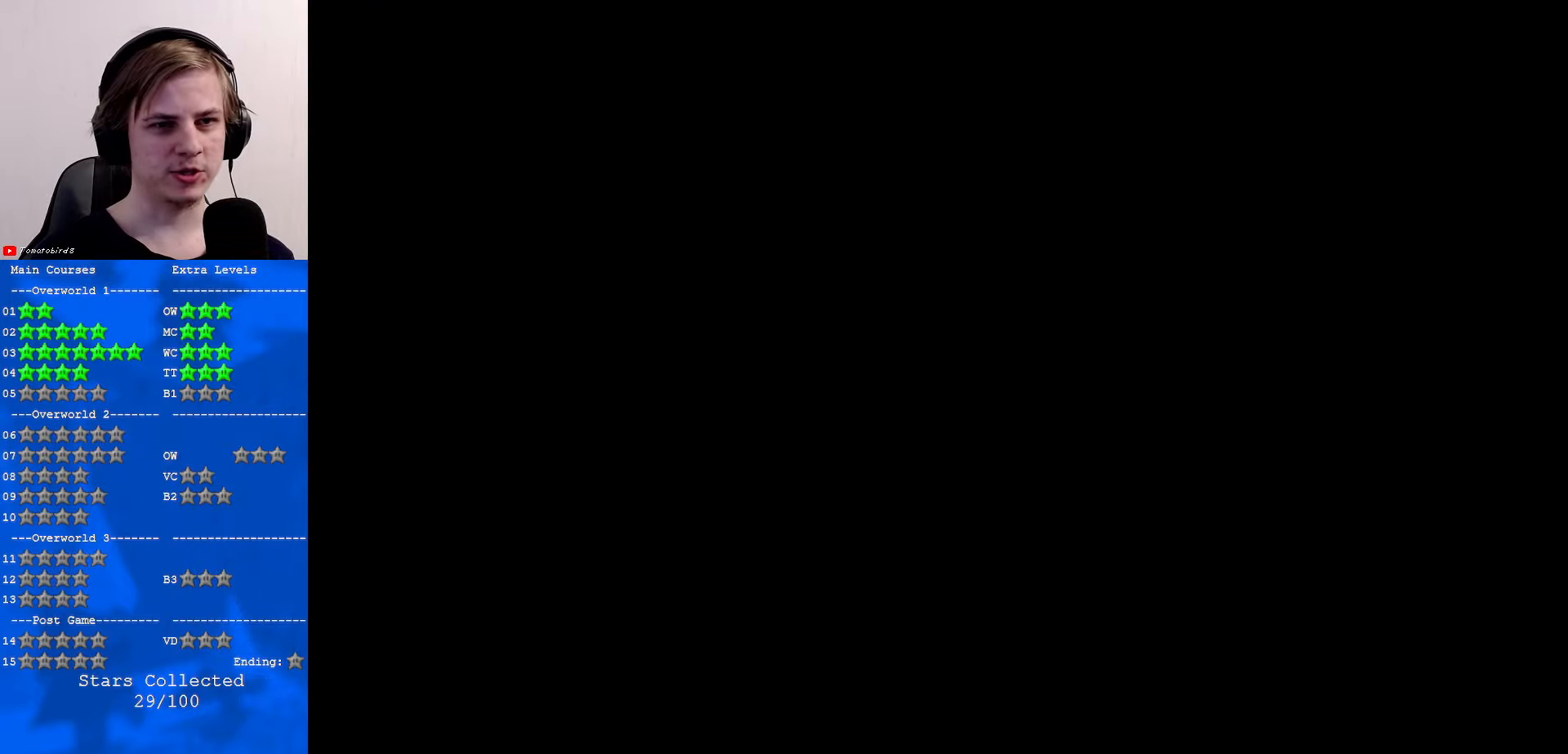
Gameplay with a controller (Nintendo layout); each line is a JSON object with the inputs held at the frame after it. "events" lists button and stick changes between this image and that frame as [ms after this image, input, new state], when the widget could be followed in between. Not read: L1 L3 R3.
{"buttons": [], "left_stick": "center", "events": []}
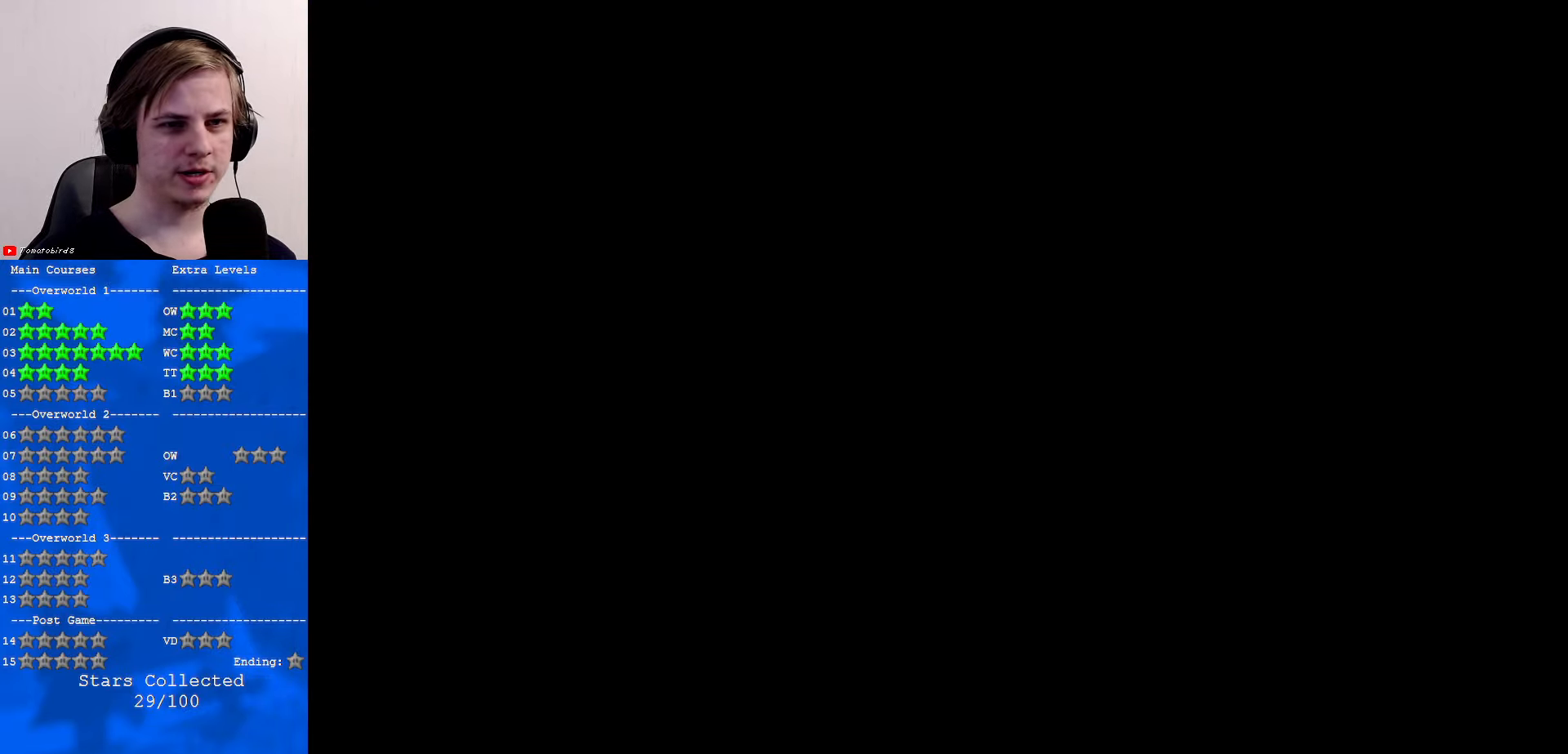
{"buttons": [], "left_stick": "center", "events": []}
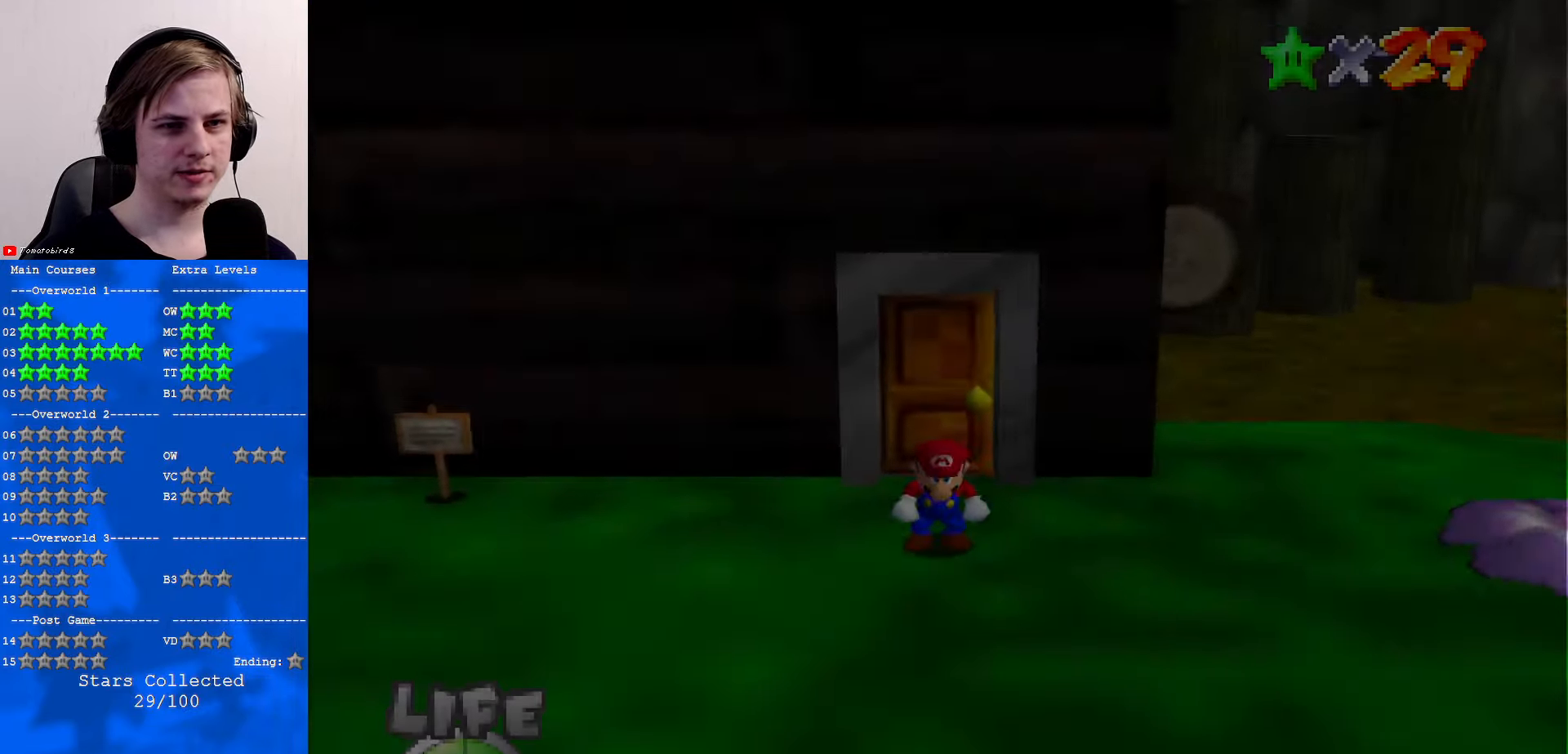
{"buttons": [], "left_stick": "center", "events": [[100, "C_RIGHT", "down"], [200, "C_RIGHT", "up"], [266, "C_RIGHT", "down"], [366, "C_RIGHT", "up"]]}
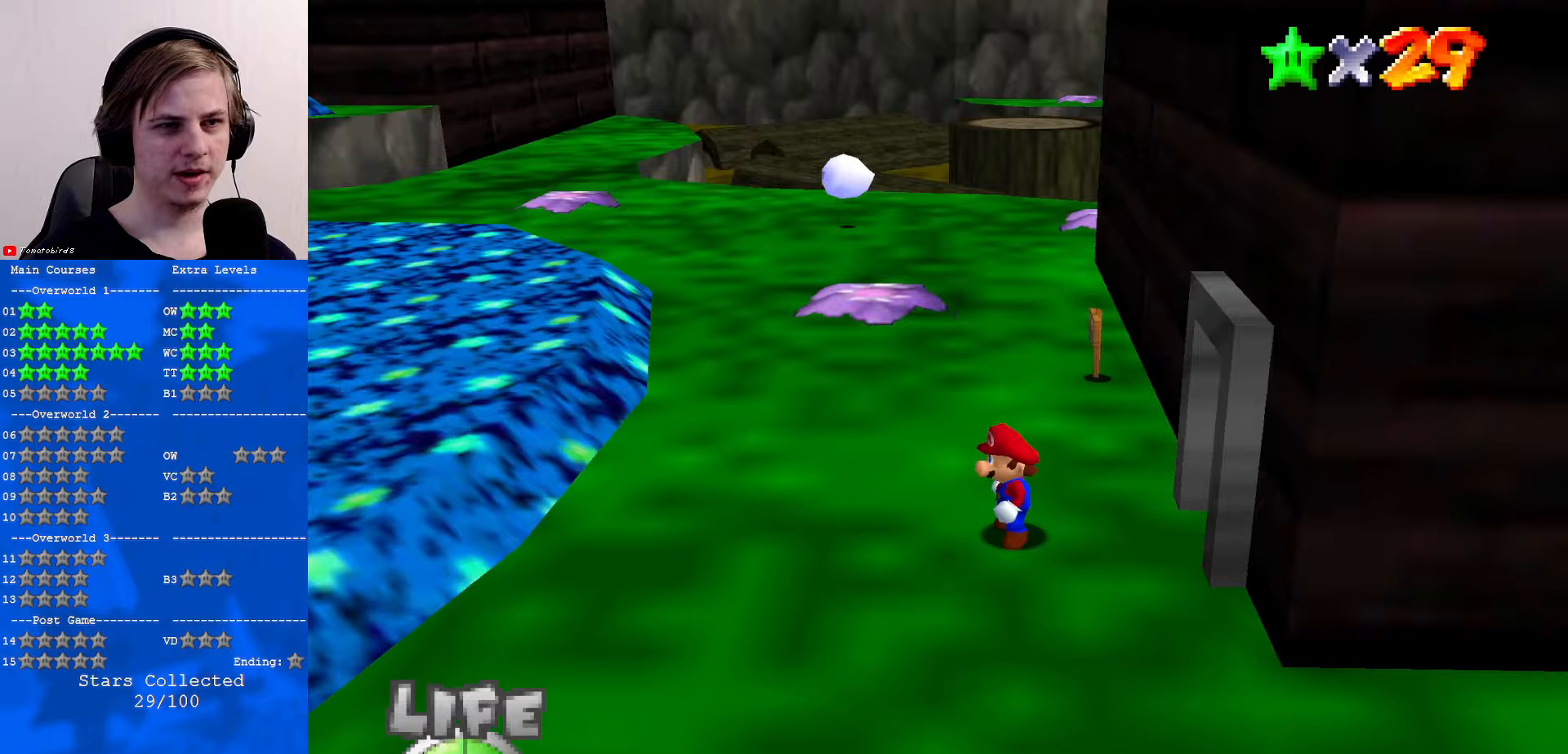
{"buttons": ["C_RIGHT"], "left_stick": "up", "events": [[333, "left_stick", "up"], [467, "C_RIGHT", "down"]]}
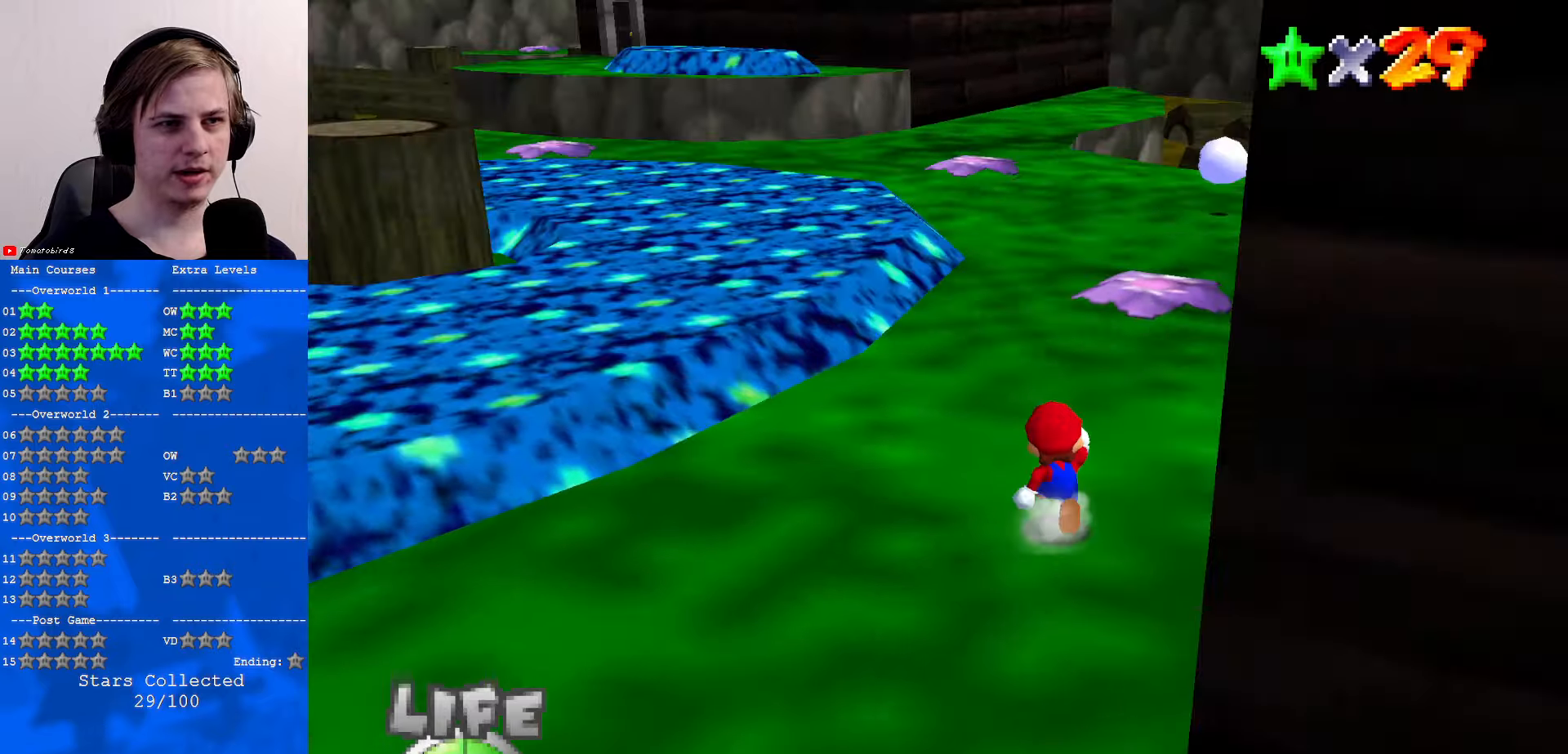
{"buttons": [], "left_stick": "up", "events": [[67, "C_RIGHT", "up"]]}
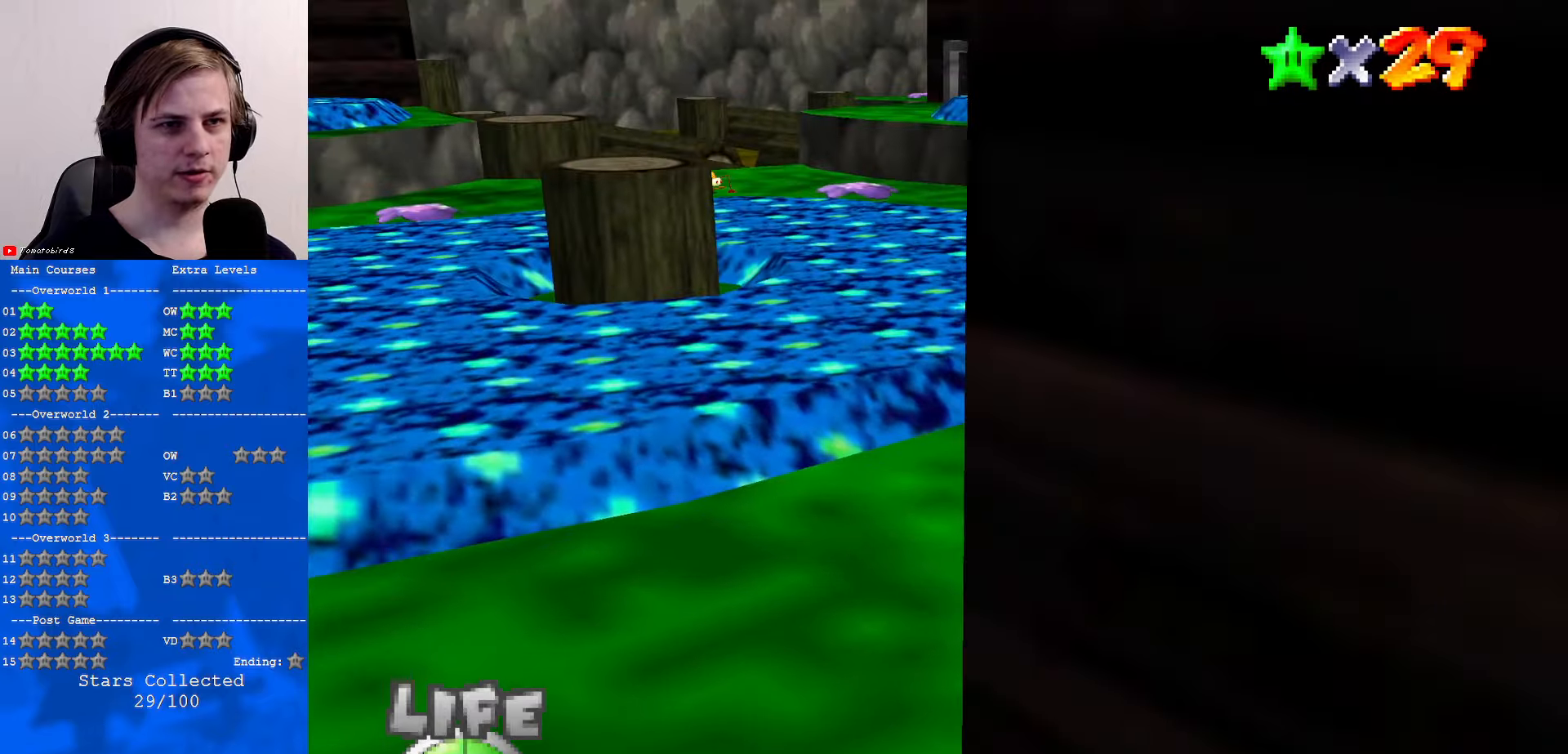
{"buttons": [], "left_stick": "up", "events": [[100, "C_RIGHT", "down"], [200, "C_RIGHT", "up"], [367, "C_RIGHT", "down"], [500, "C_RIGHT", "up"]]}
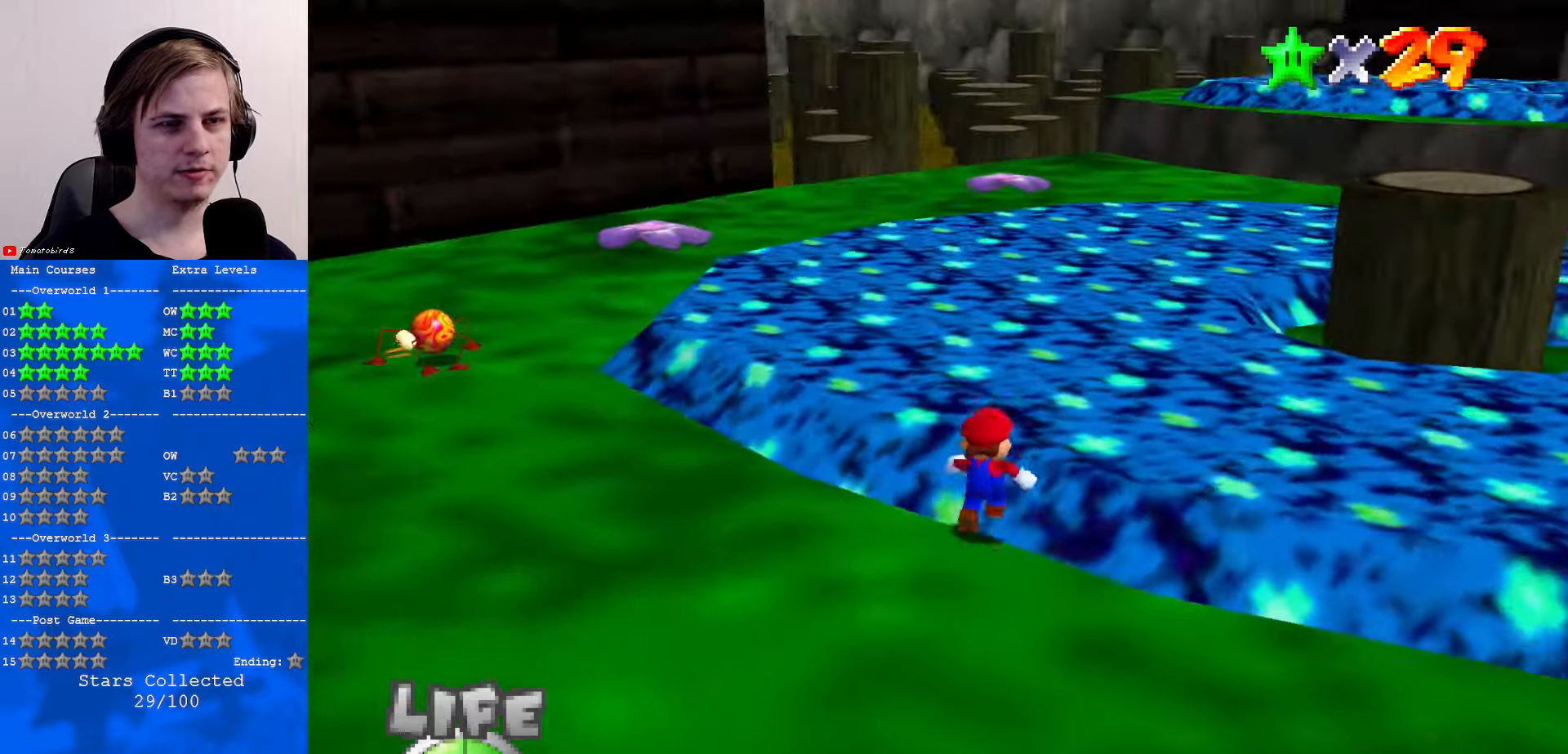
{"buttons": ["C_LEFT"], "left_stick": "up-right", "events": [[33, "left_stick", "up-right"], [433, "C_LEFT", "down"]]}
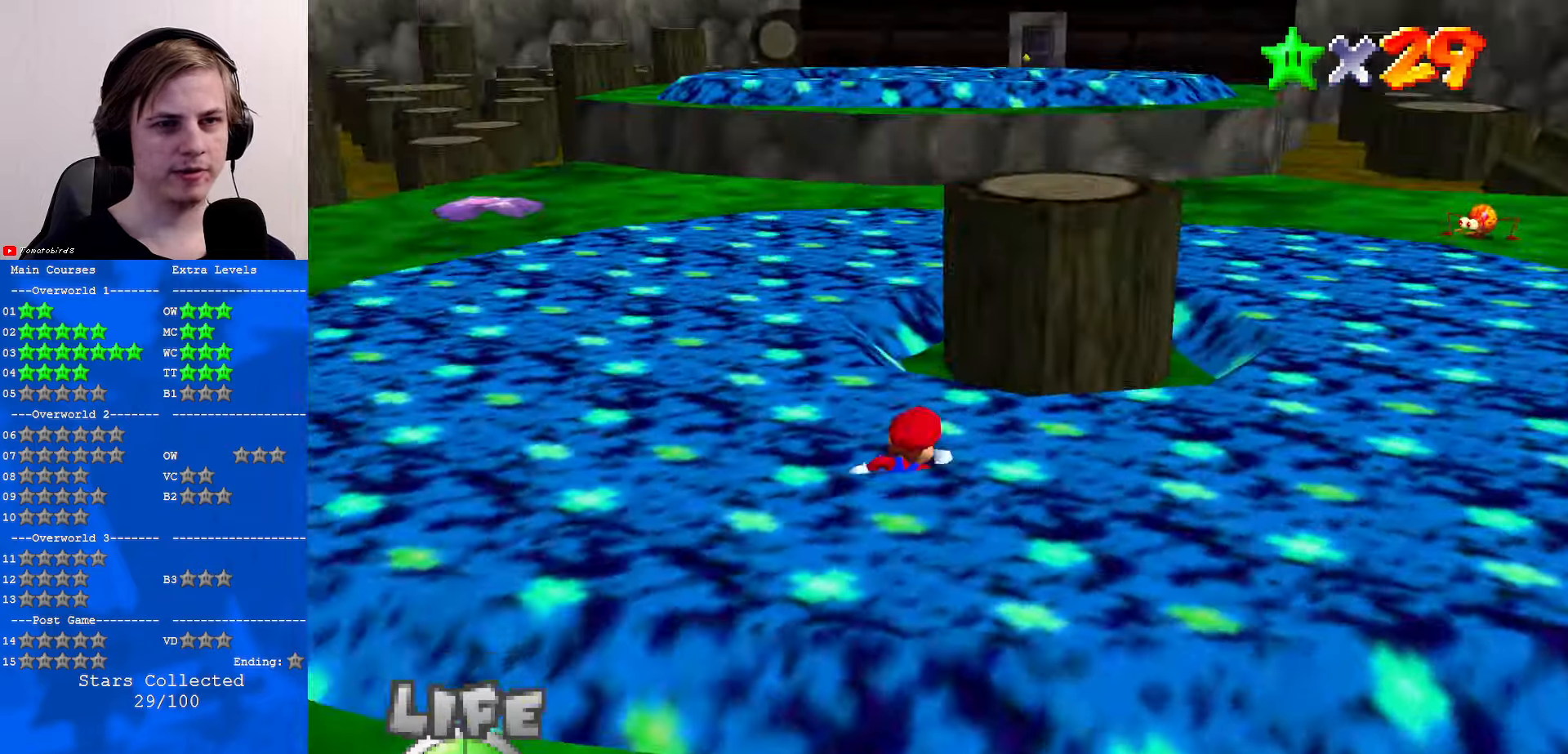
{"buttons": ["A"], "left_stick": "center", "events": [[133, "C_LEFT", "up"], [133, "left_stick", "up"], [233, "A", "down"], [467, "left_stick", "center"]]}
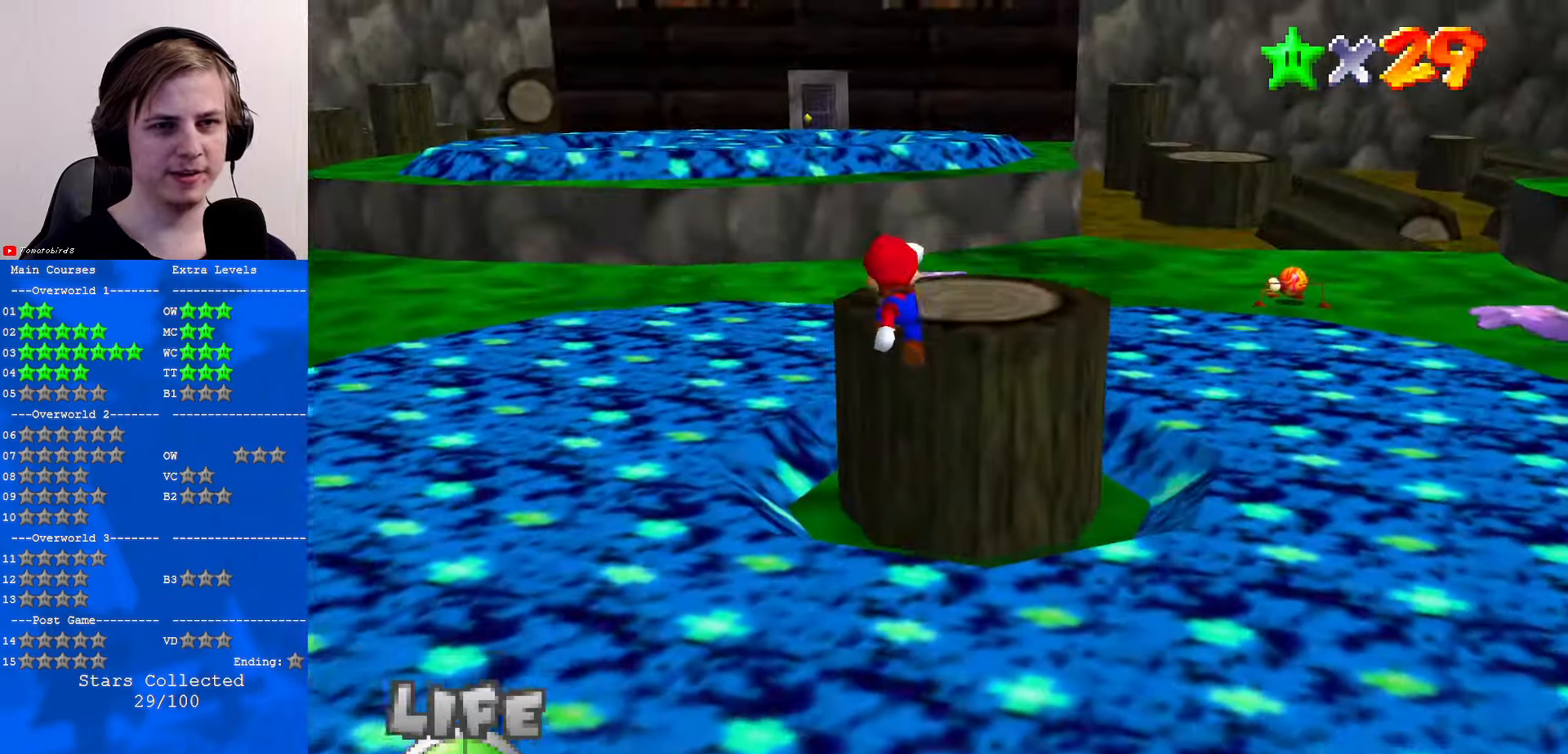
{"buttons": [], "left_stick": "center", "events": [[33, "A", "up"], [67, "left_stick", "down-right"], [100, "C_DOWN", "down"], [100, "C_LEFT", "down"], [167, "C_DOWN", "up"], [200, "C_LEFT", "up"], [267, "left_stick", "center"]]}
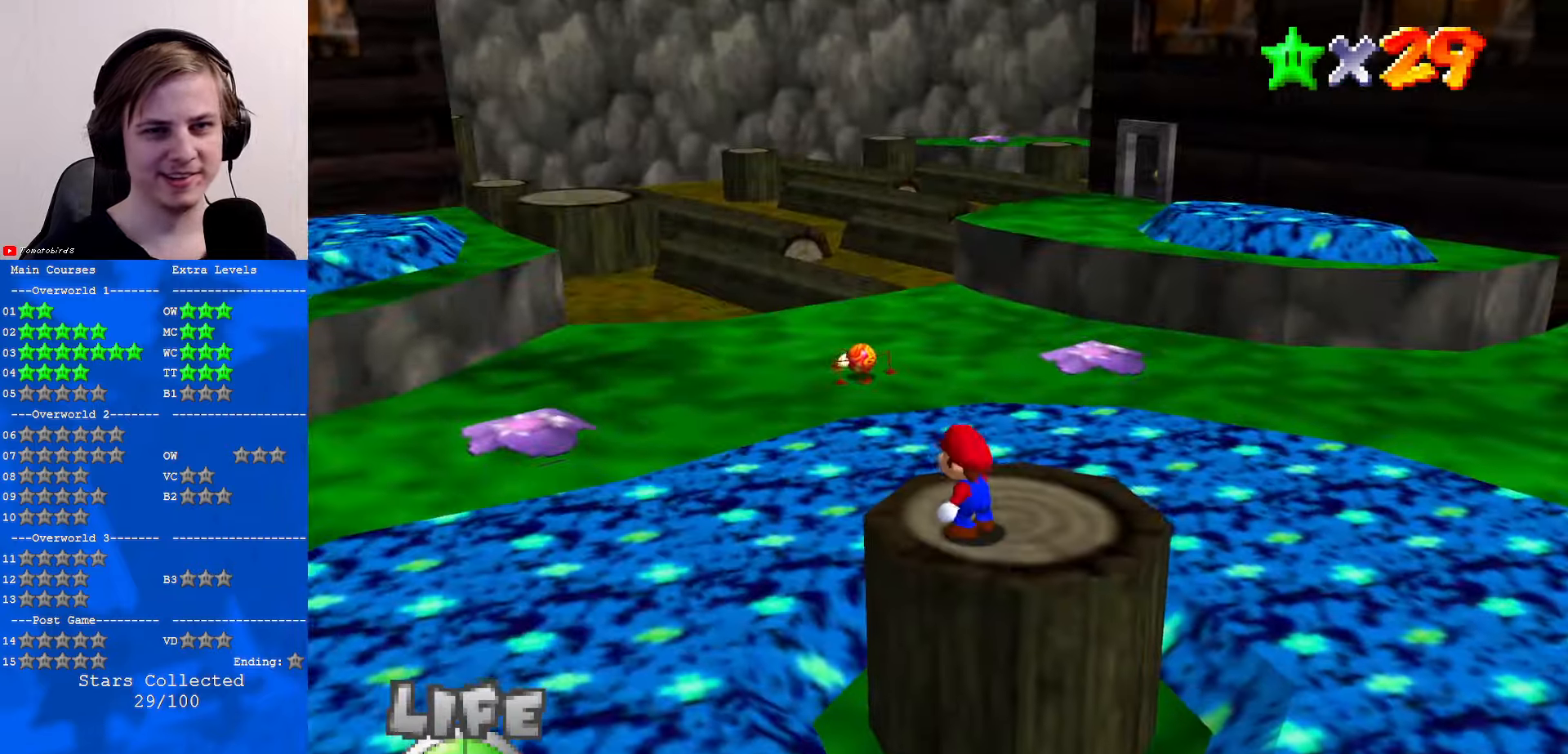
{"buttons": ["C_RIGHT"], "left_stick": "center", "events": [[33, "C_UP", "down"], [100, "C_UP", "up"], [233, "C_RIGHT", "down"], [367, "C_RIGHT", "up"], [500, "C_RIGHT", "down"]]}
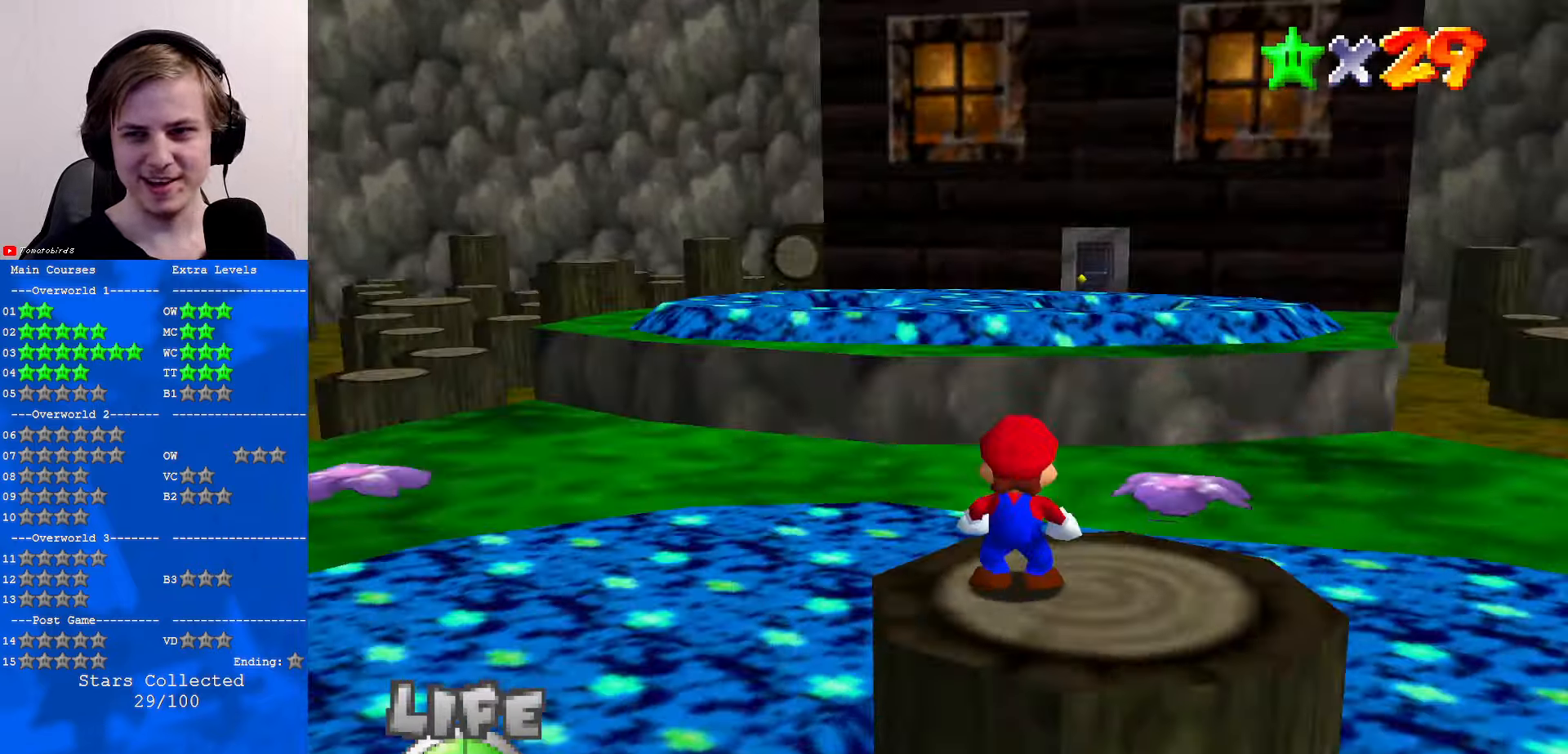
{"buttons": [], "left_stick": "center", "events": [[67, "C_RIGHT", "up"]]}
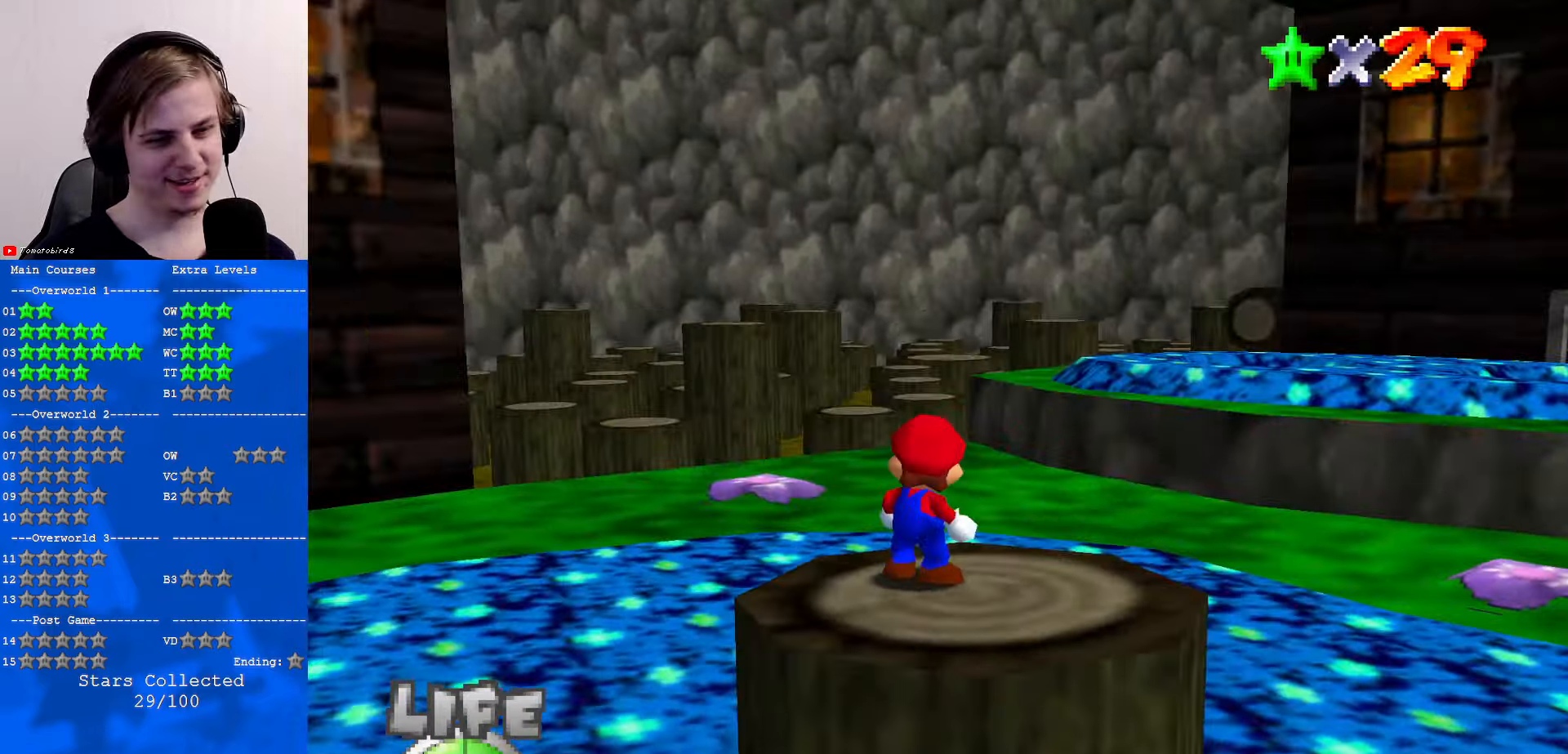
{"buttons": [], "left_stick": "center", "events": [[33, "C_RIGHT", "down"], [67, "C_RIGHT", "up"], [200, "C_RIGHT", "down"], [300, "C_RIGHT", "up"], [400, "C_RIGHT", "down"], [500, "C_RIGHT", "up"]]}
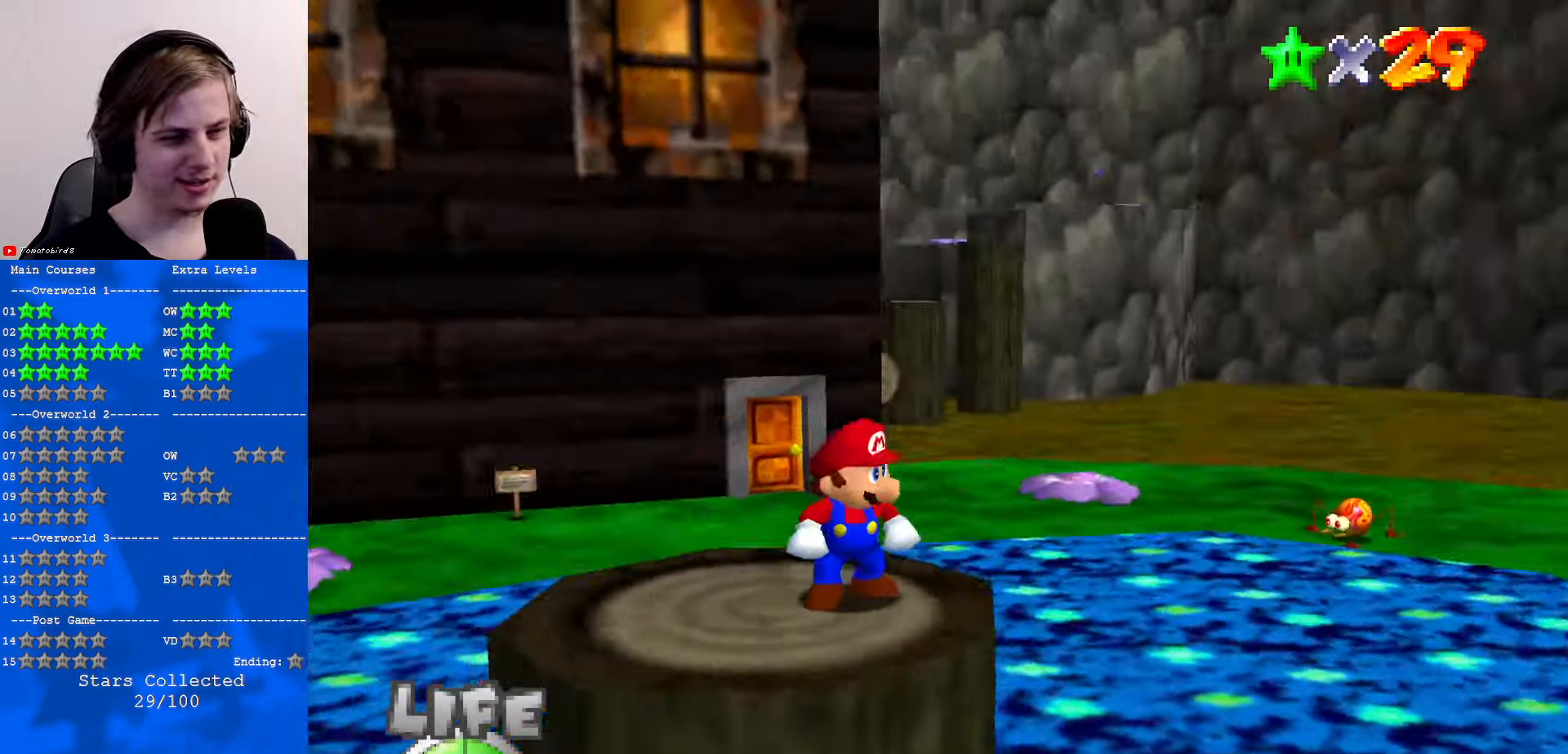
{"buttons": [], "left_stick": "center", "events": [[133, "C_RIGHT", "down"], [167, "left_stick", "left"], [200, "C_RIGHT", "up"], [233, "left_stick", "center"], [333, "C_RIGHT", "down"], [400, "C_RIGHT", "up"]]}
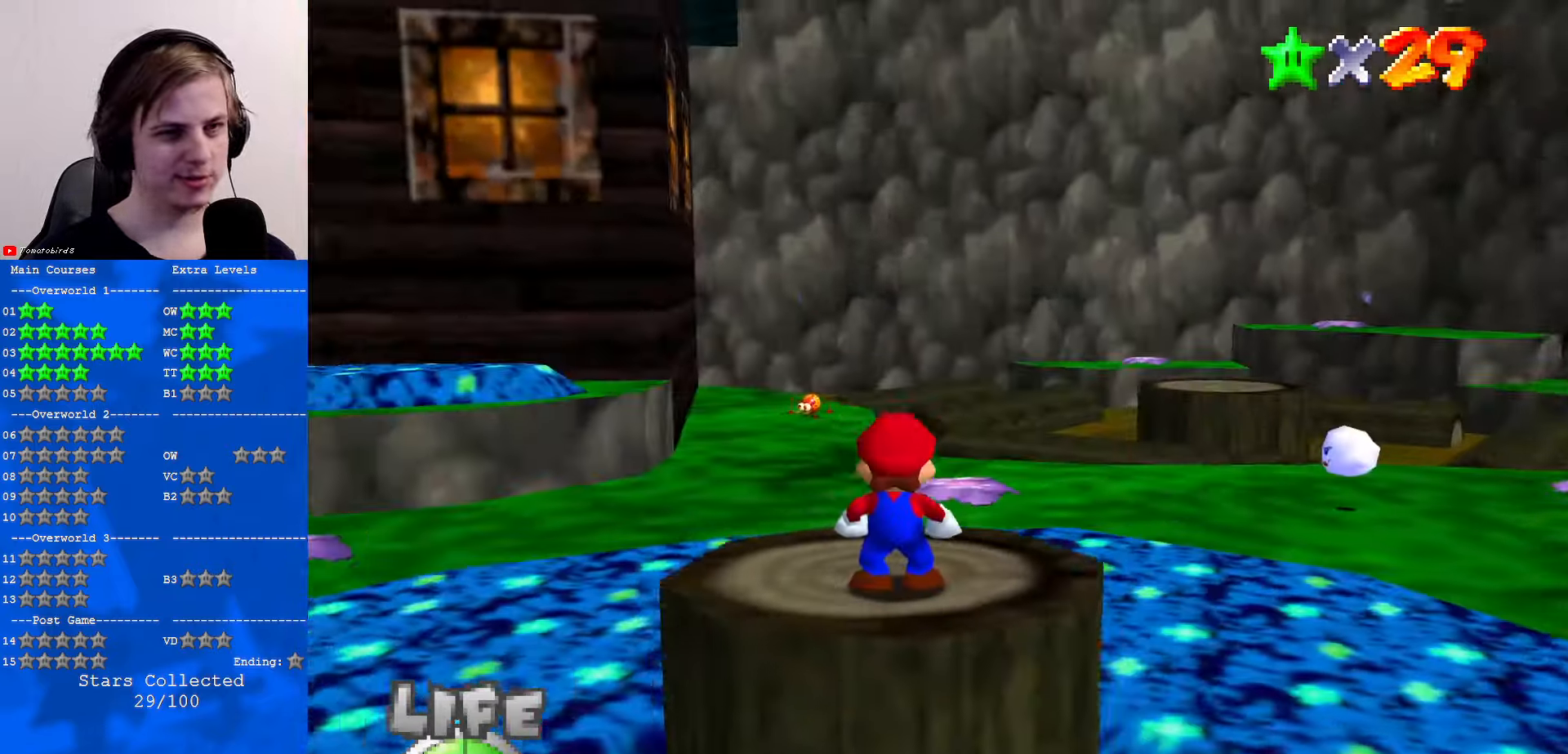
{"buttons": [], "left_stick": "center", "events": [[67, "left_stick", "up"], [300, "left_stick", "center"]]}
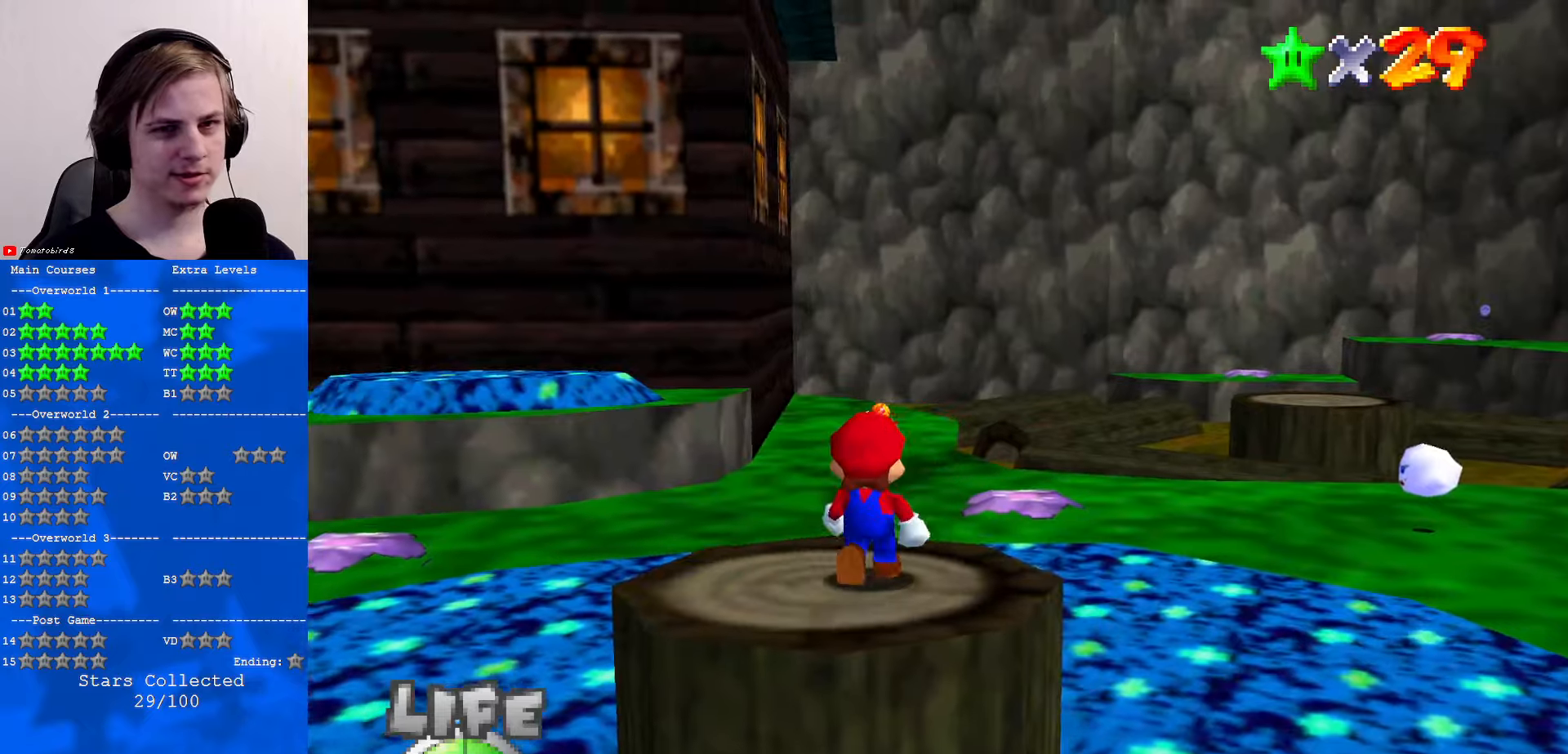
{"buttons": [], "left_stick": "up", "events": [[34, "C_LEFT", "down"], [134, "C_LEFT", "up"], [467, "left_stick", "up"]]}
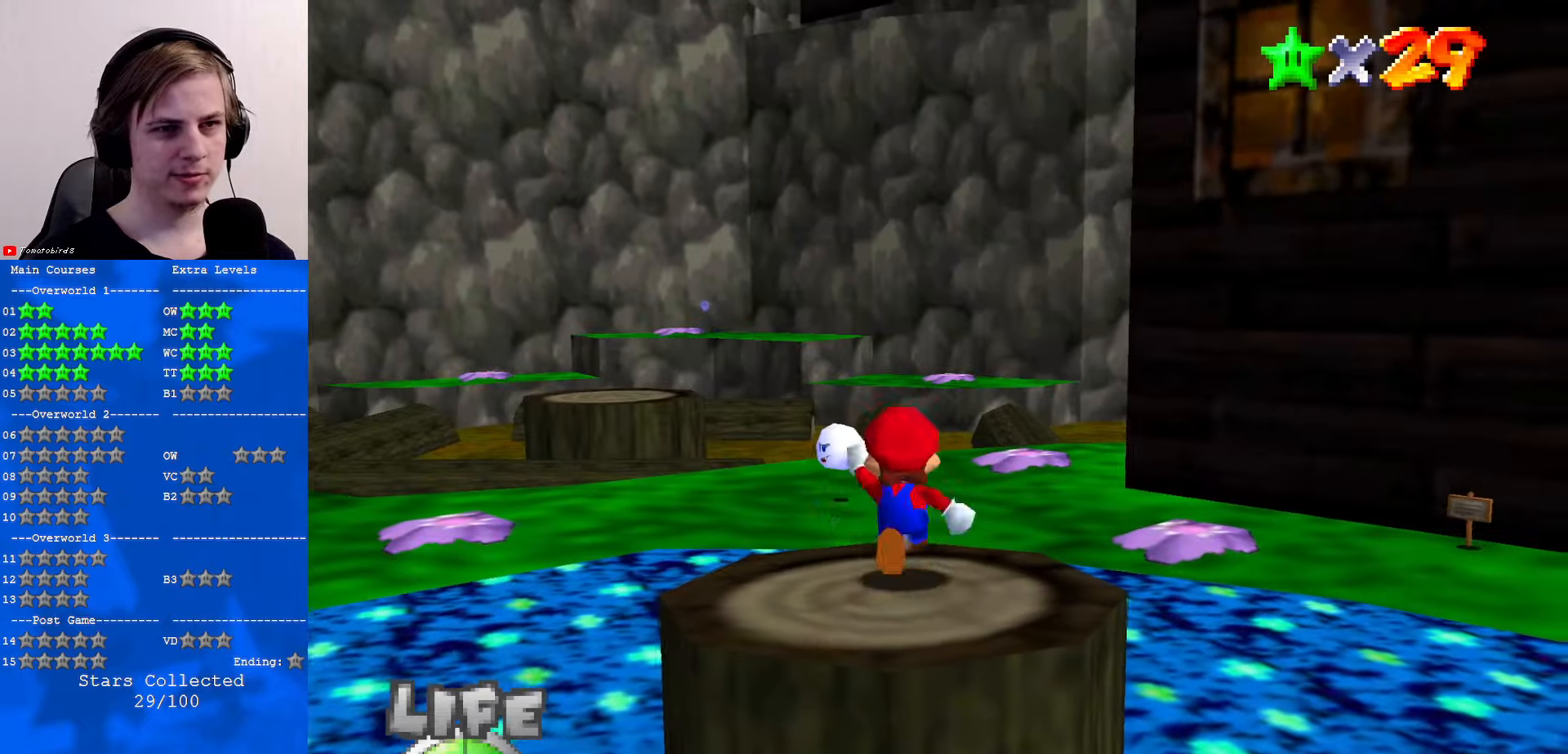
{"buttons": [], "left_stick": "up", "events": [[234, "A", "down"], [434, "A", "up"]]}
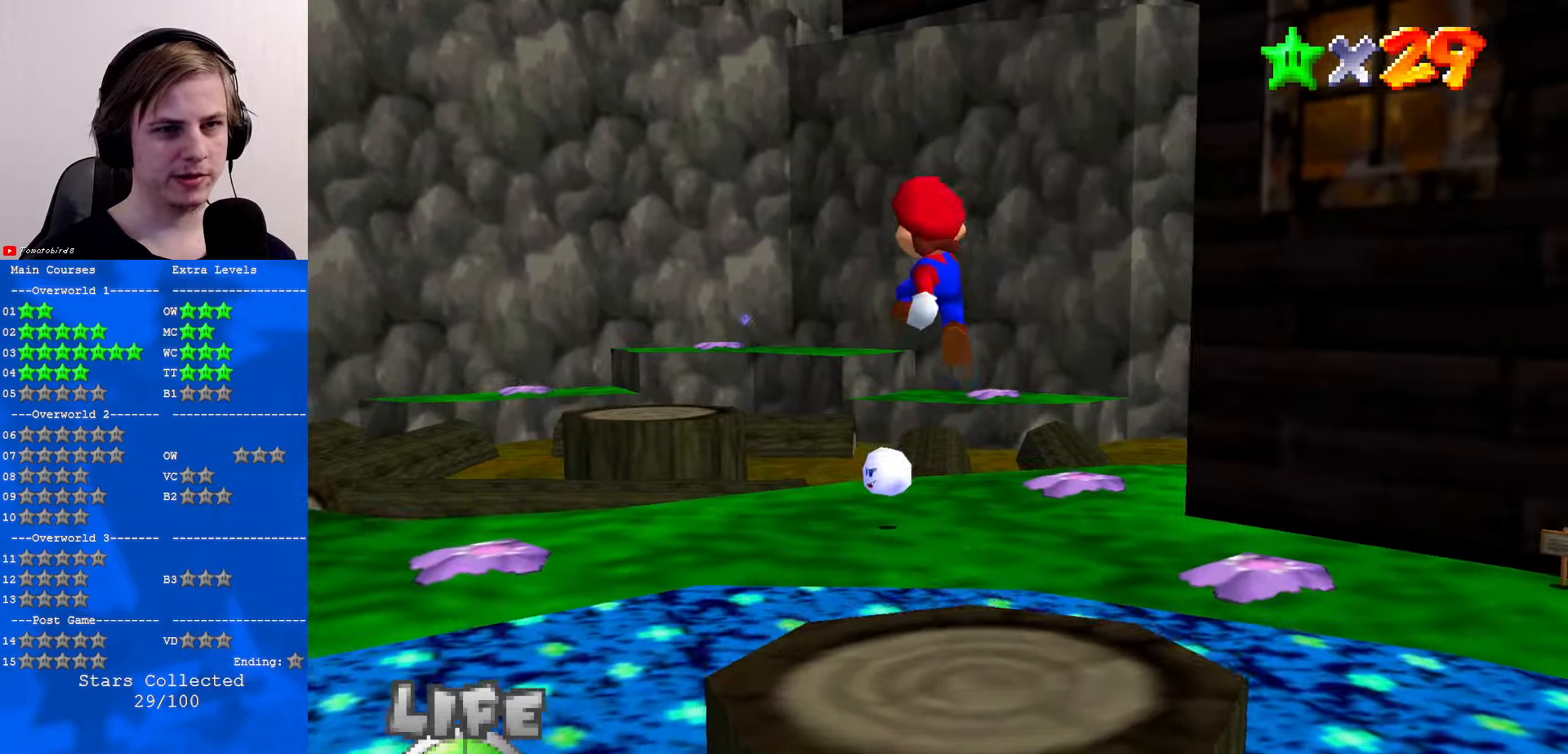
{"buttons": ["C_RIGHT", "C_UP"], "left_stick": "up-left", "events": [[34, "C_LEFT", "down"], [100, "C_DOWN", "down"], [134, "C_DOWN", "up"], [134, "C_LEFT", "up"], [167, "left_stick", "up-left"], [267, "C_LEFT", "down"], [367, "C_LEFT", "up"], [500, "C_RIGHT", "down"], [500, "C_UP", "down"]]}
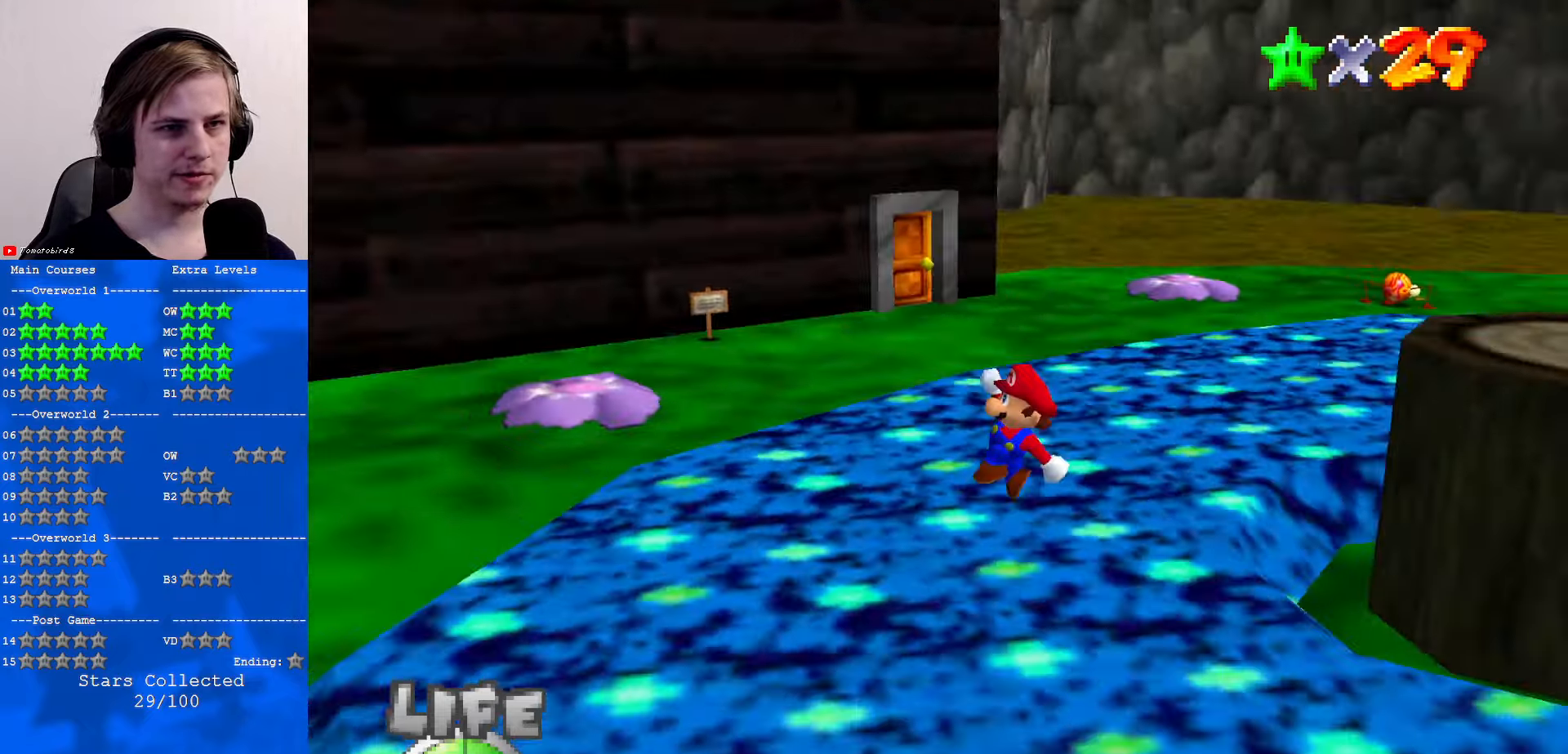
{"buttons": [], "left_stick": "up-right", "events": [[67, "C_RIGHT", "up"], [67, "C_UP", "up"], [334, "left_stick", "up-right"], [367, "C_LEFT", "down"], [500, "C_LEFT", "up"]]}
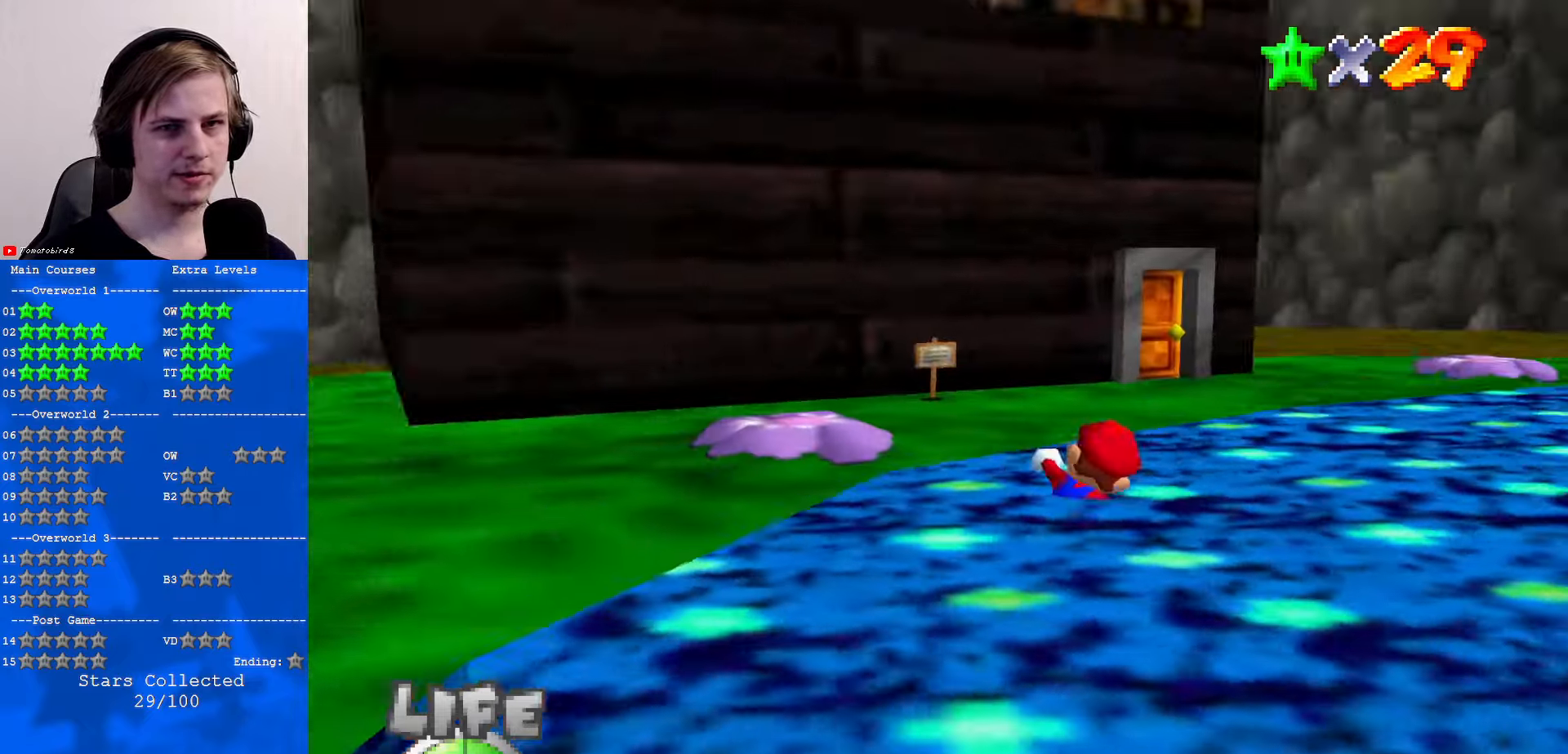
{"buttons": ["A"], "left_stick": "up", "events": [[100, "B", "down"], [167, "B", "up"], [234, "left_stick", "up"], [434, "B", "down"], [467, "A", "down"], [467, "B", "up"]]}
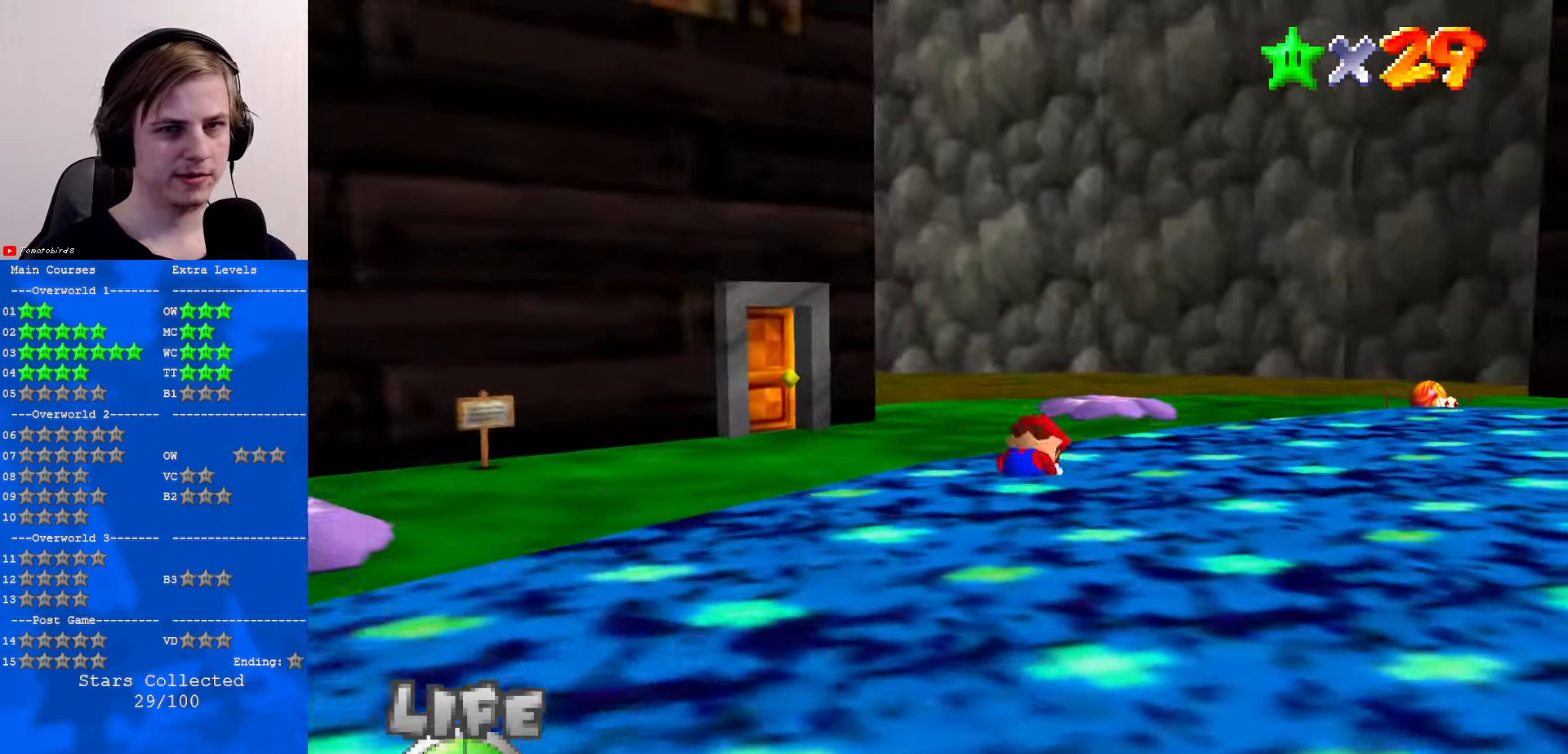
{"buttons": [], "left_stick": "up-right", "events": [[34, "A", "up"], [200, "C_RIGHT", "down"], [267, "left_stick", "up-right"], [300, "C_RIGHT", "up"]]}
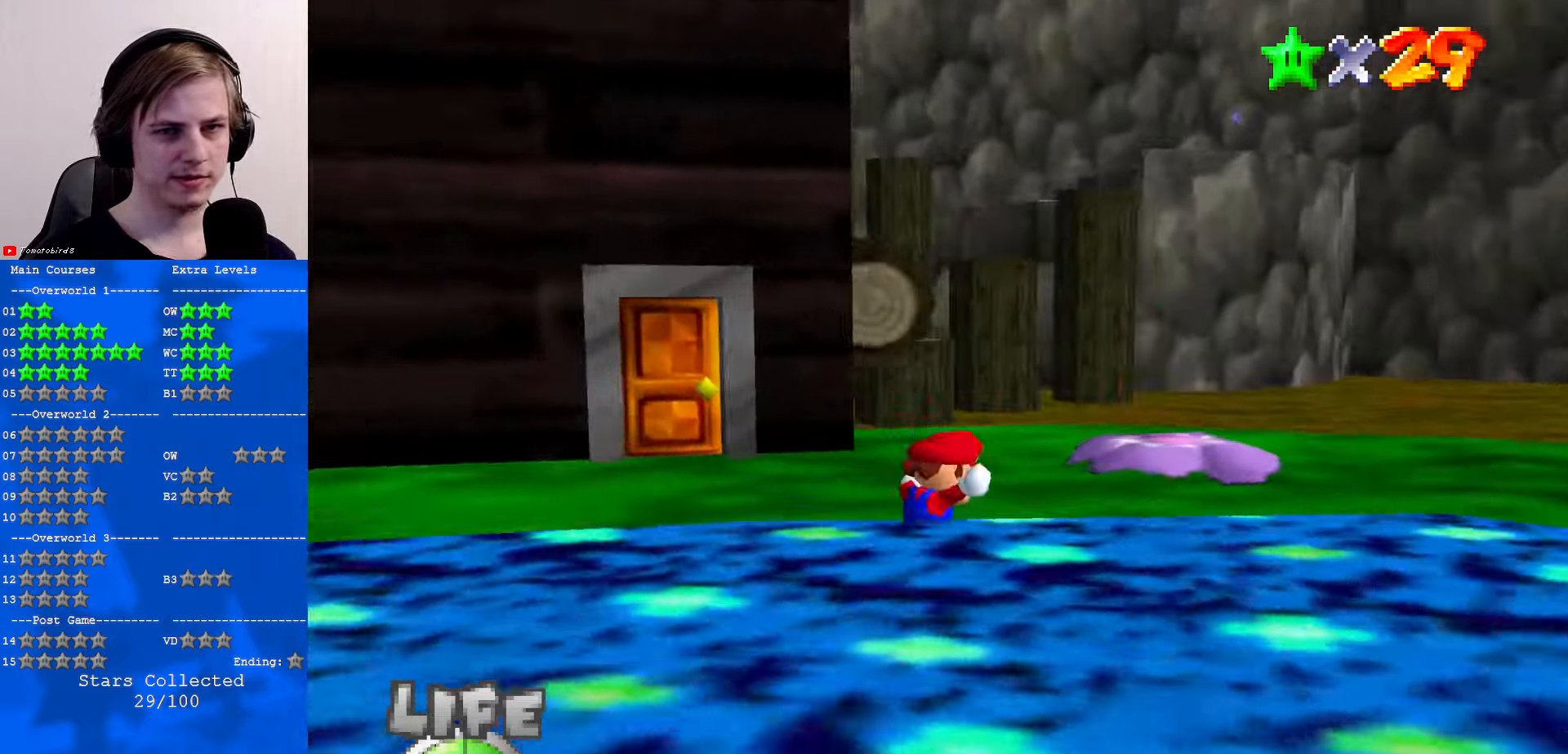
{"buttons": [], "left_stick": "up-right", "events": []}
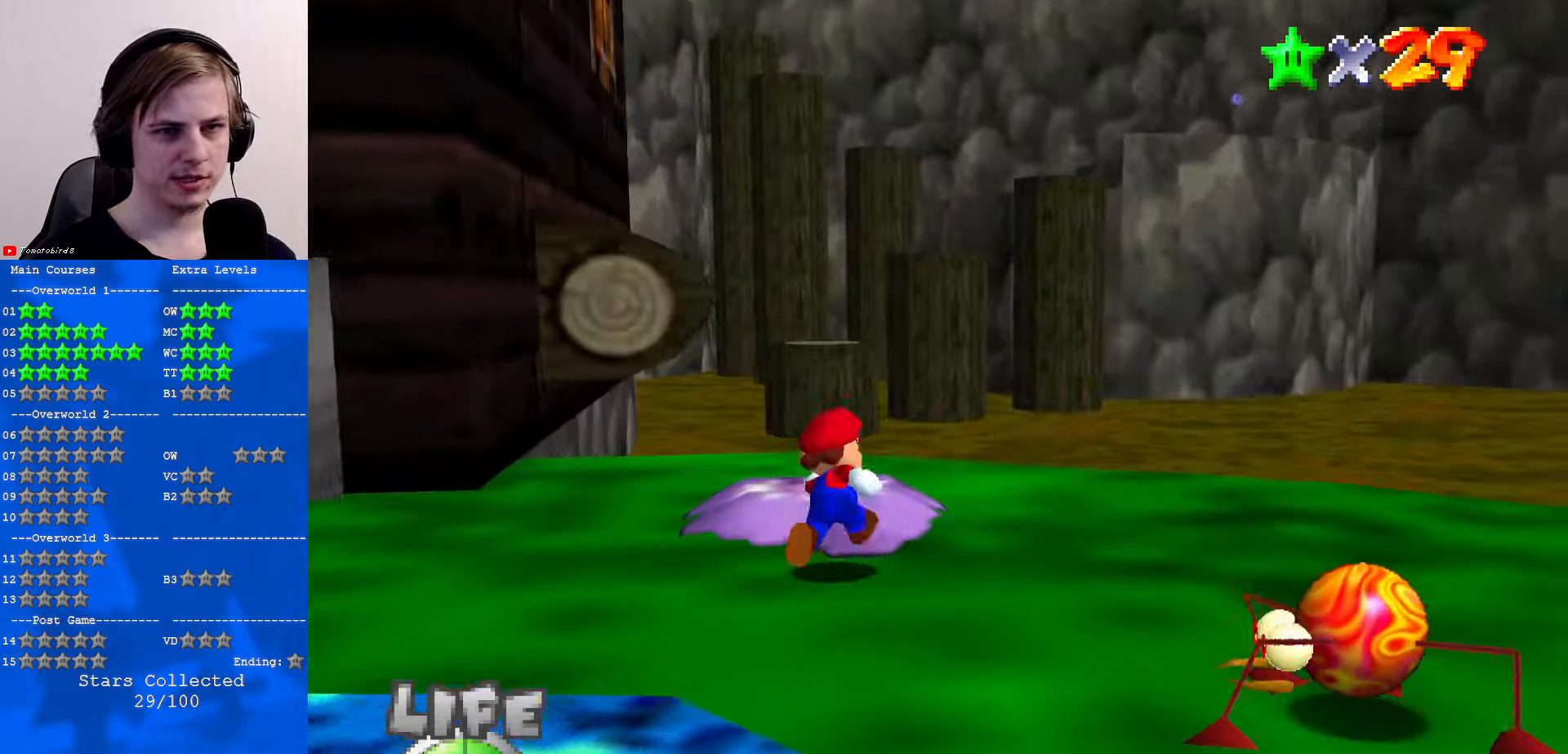
{"buttons": [], "left_stick": "up-left", "events": [[67, "left_stick", "center"], [167, "left_stick", "up-left"]]}
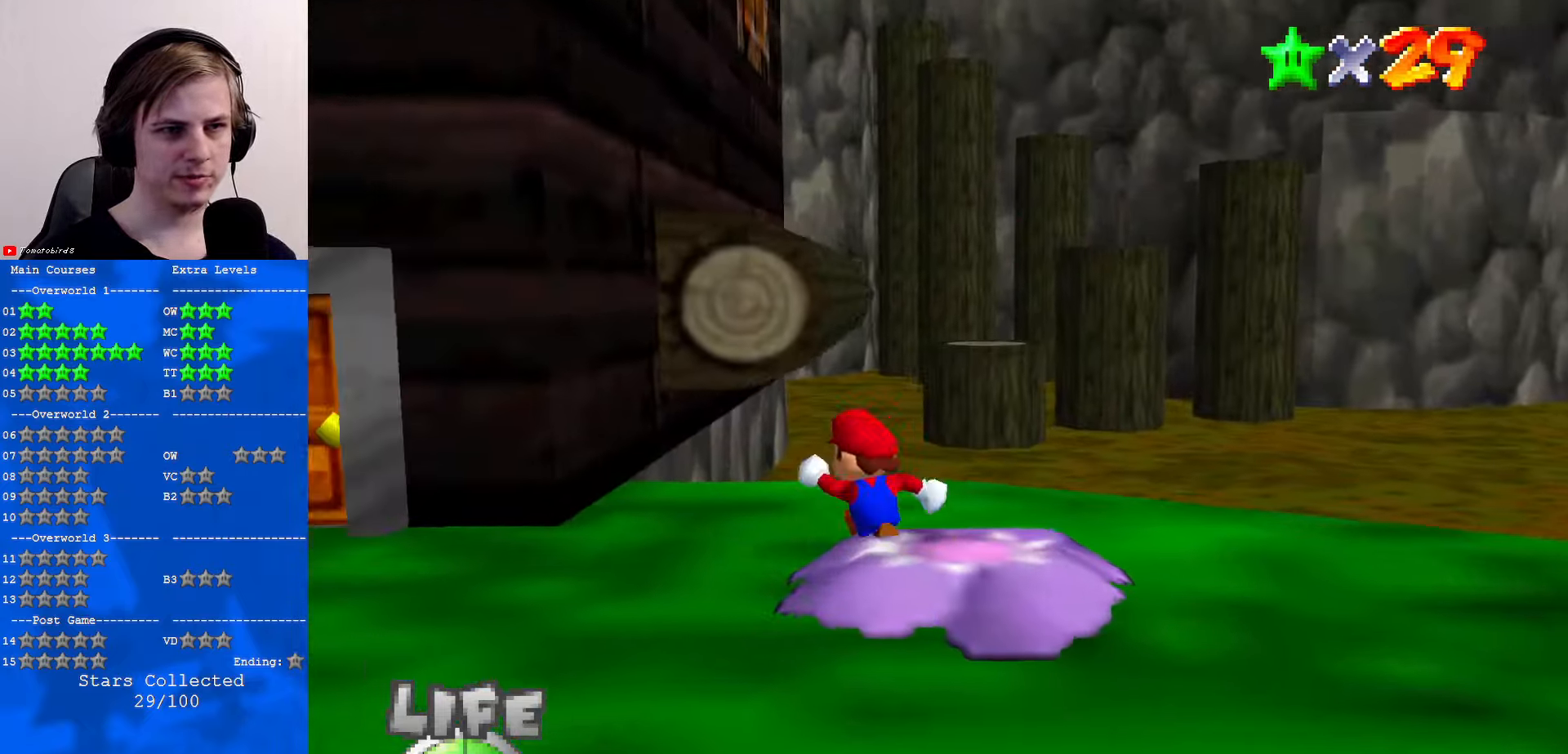
{"buttons": [], "left_stick": "up", "events": [[134, "left_stick", "down-left"], [200, "left_stick", "down-right"], [267, "left_stick", "right"], [367, "left_stick", "up-right"], [500, "left_stick", "up"]]}
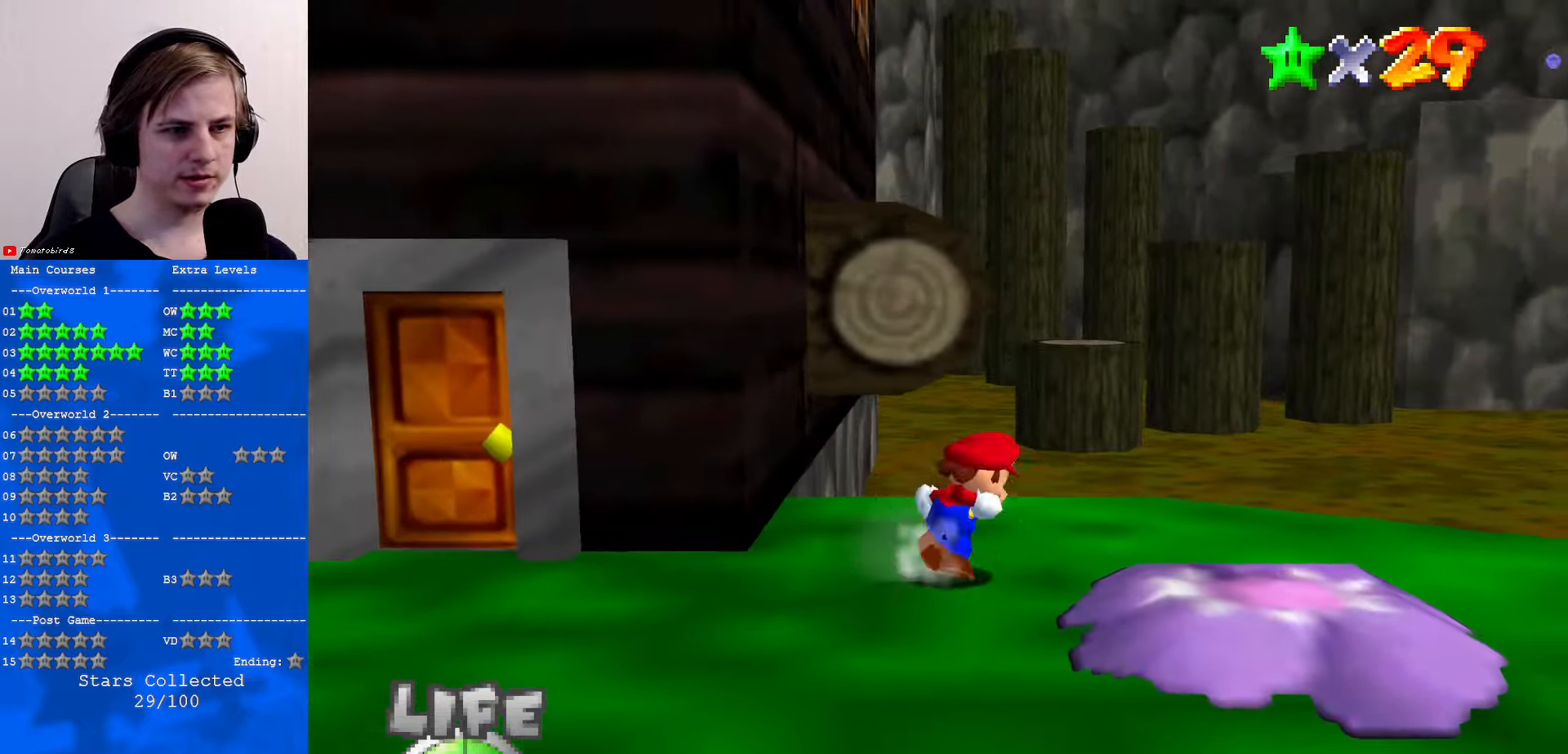
{"buttons": [], "left_stick": "up", "events": [[34, "A", "down"], [34, "B", "down"], [133, "B", "up"], [166, "A", "up"]]}
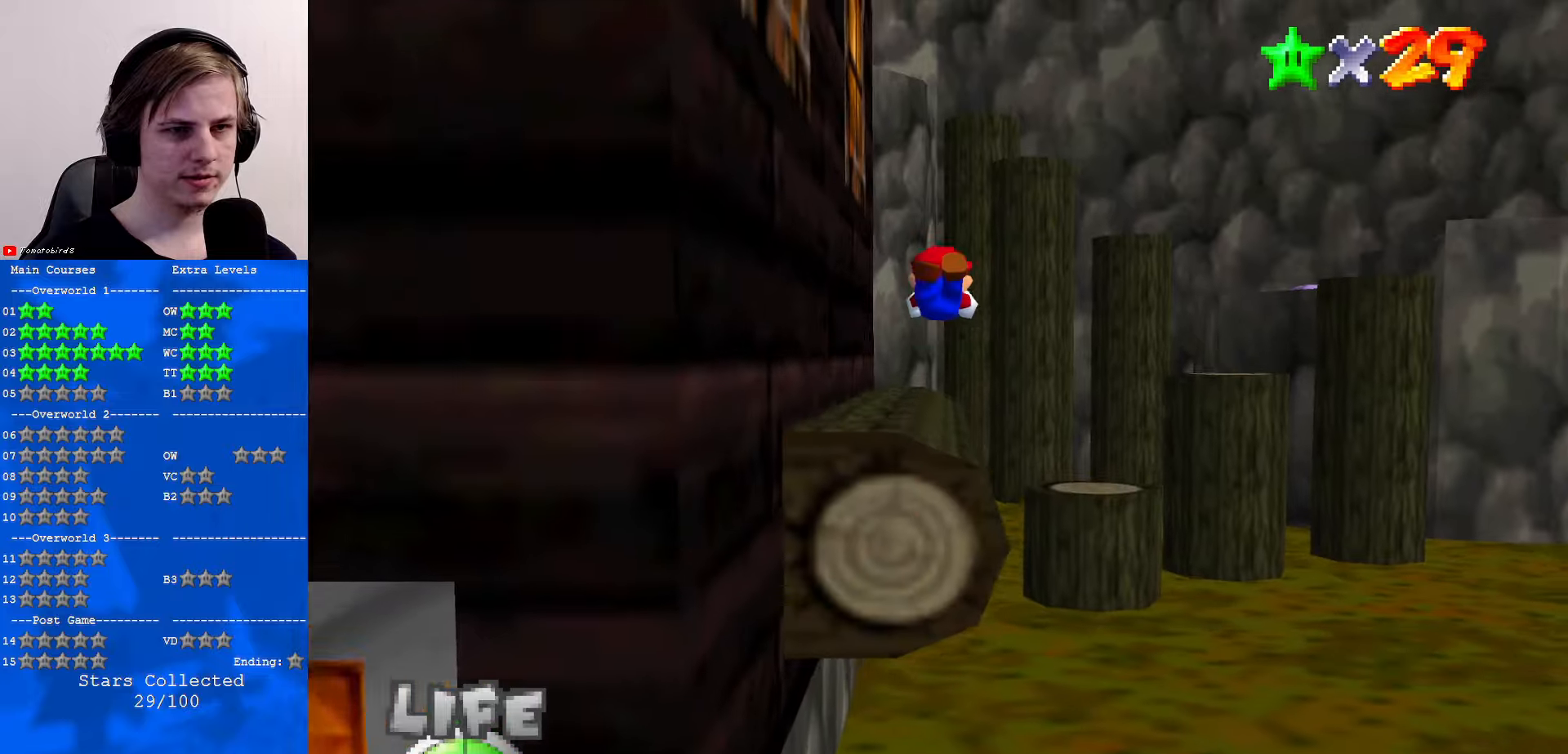
{"buttons": [], "left_stick": "up-left", "events": [[166, "left_stick", "up-left"], [333, "B", "down"], [400, "A", "down"], [400, "B", "up"], [500, "A", "up"]]}
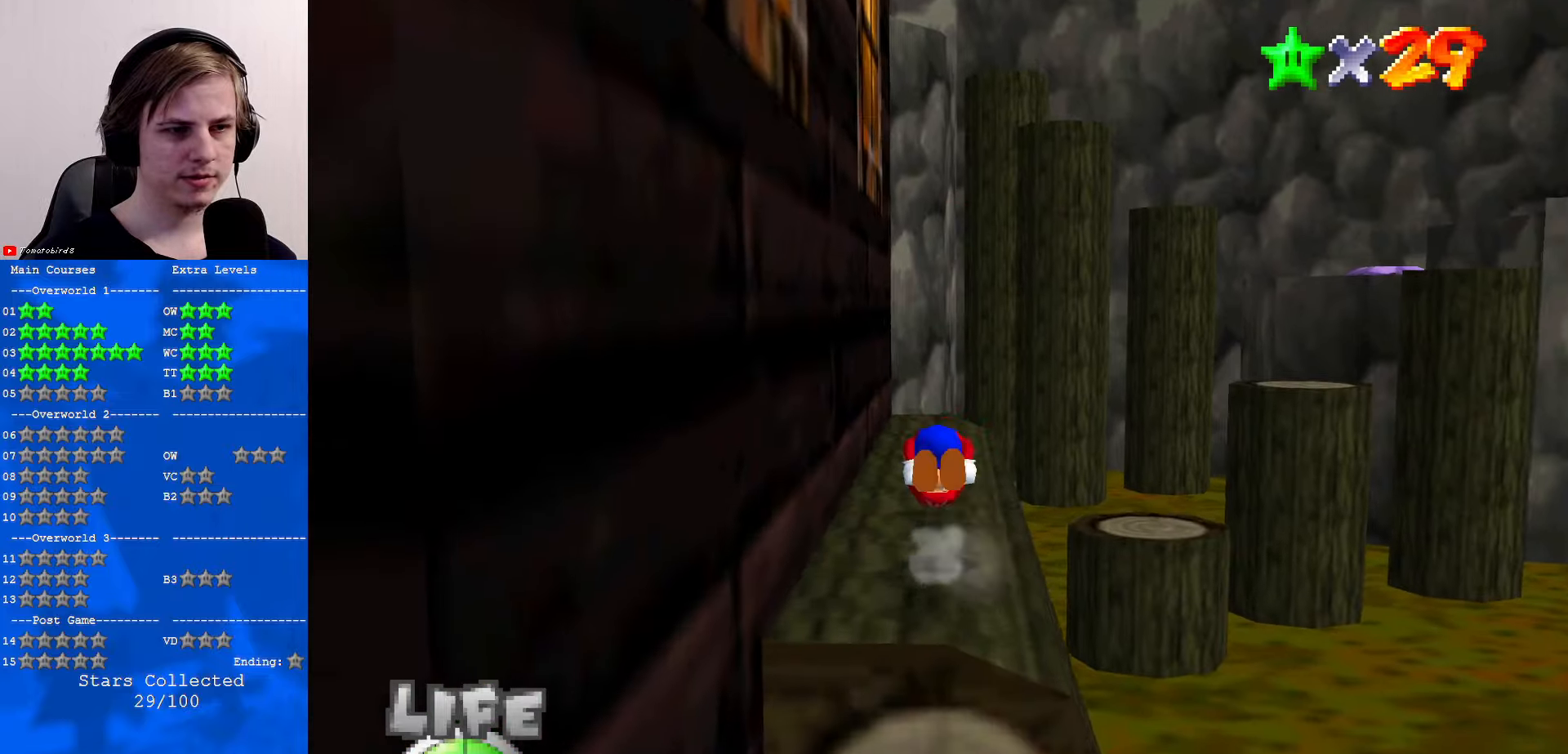
{"buttons": [], "left_stick": "up", "events": [[333, "left_stick", "up"]]}
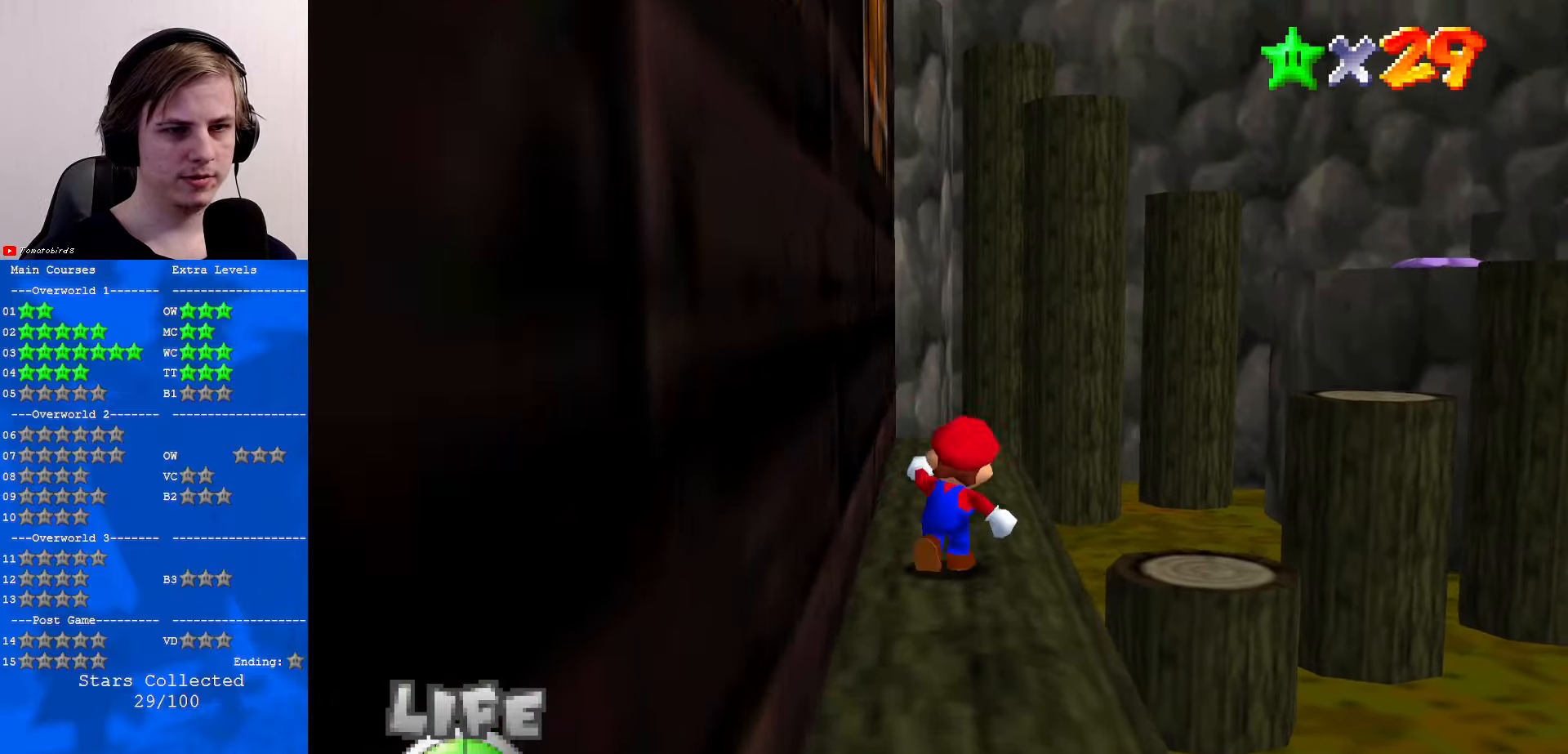
{"buttons": ["A"], "left_stick": "up-right", "events": [[33, "left_stick", "up-right"], [200, "A", "down"]]}
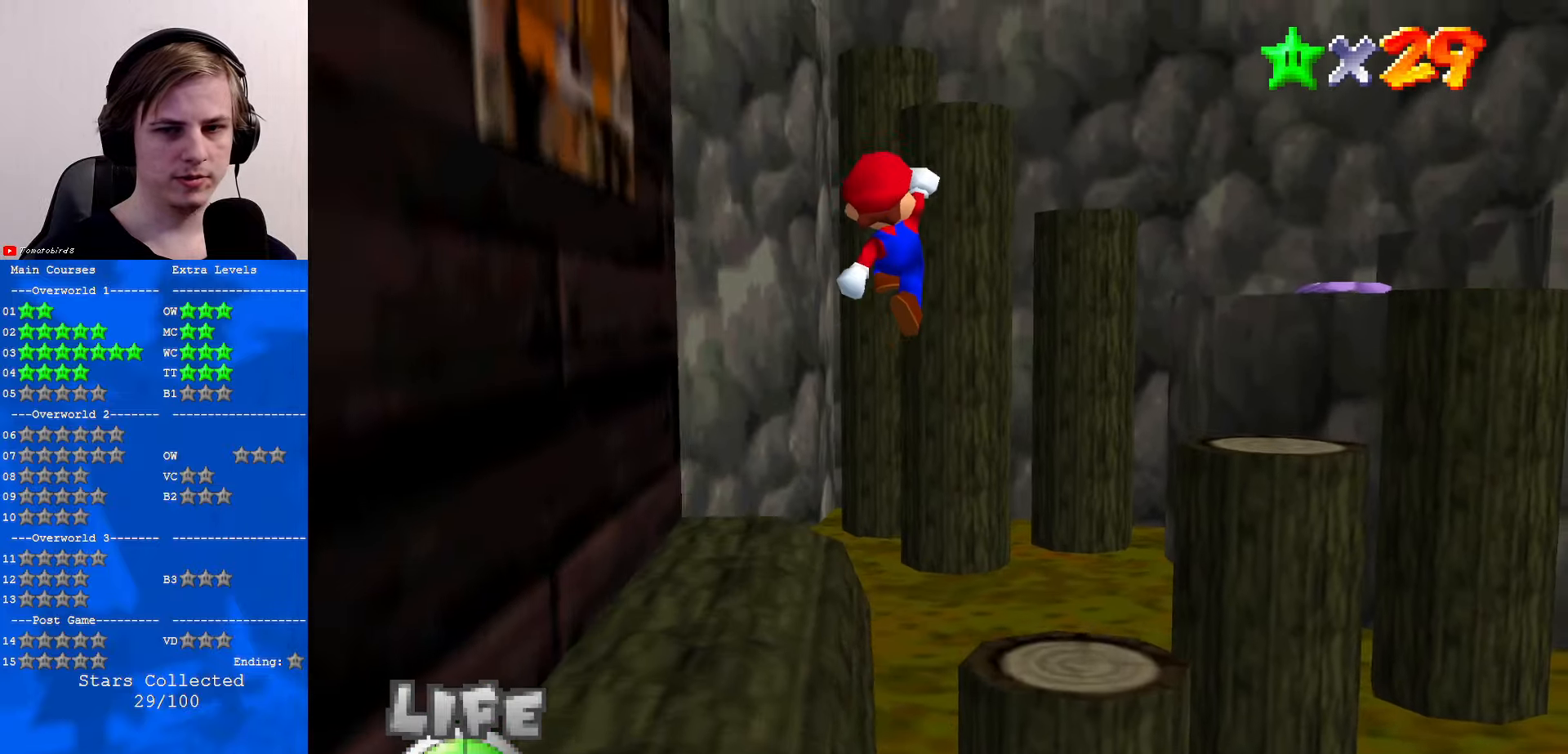
{"buttons": [], "left_stick": "down", "events": [[166, "left_stick", "up"], [200, "A", "up"], [266, "C_DOWN", "down"], [366, "C_DOWN", "up"], [366, "left_stick", "down"]]}
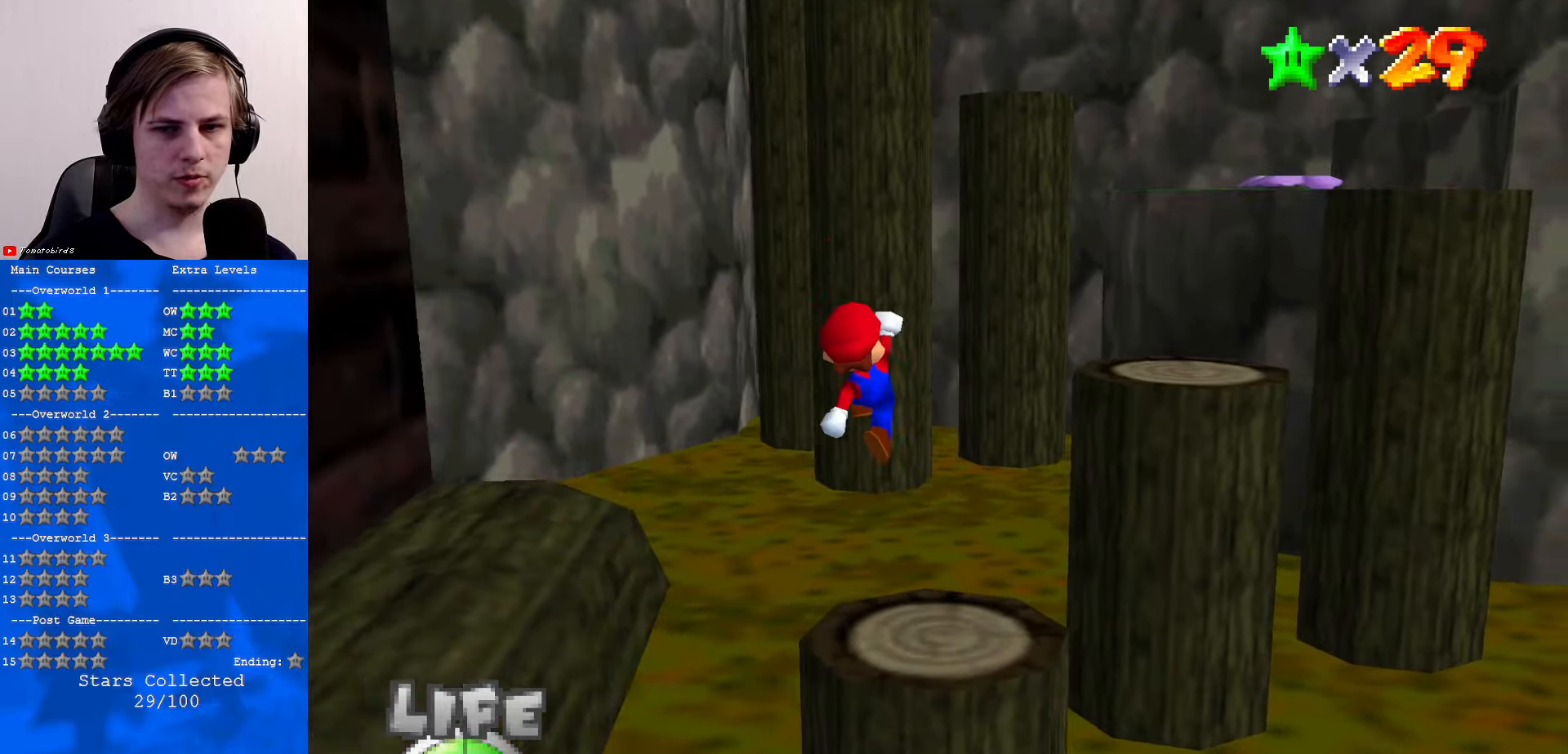
{"buttons": [], "left_stick": "left", "events": [[33, "B", "down"], [100, "left_stick", "up"], [133, "B", "up"], [233, "left_stick", "up-left"], [366, "C_LEFT", "down"], [466, "C_LEFT", "up"], [466, "left_stick", "left"]]}
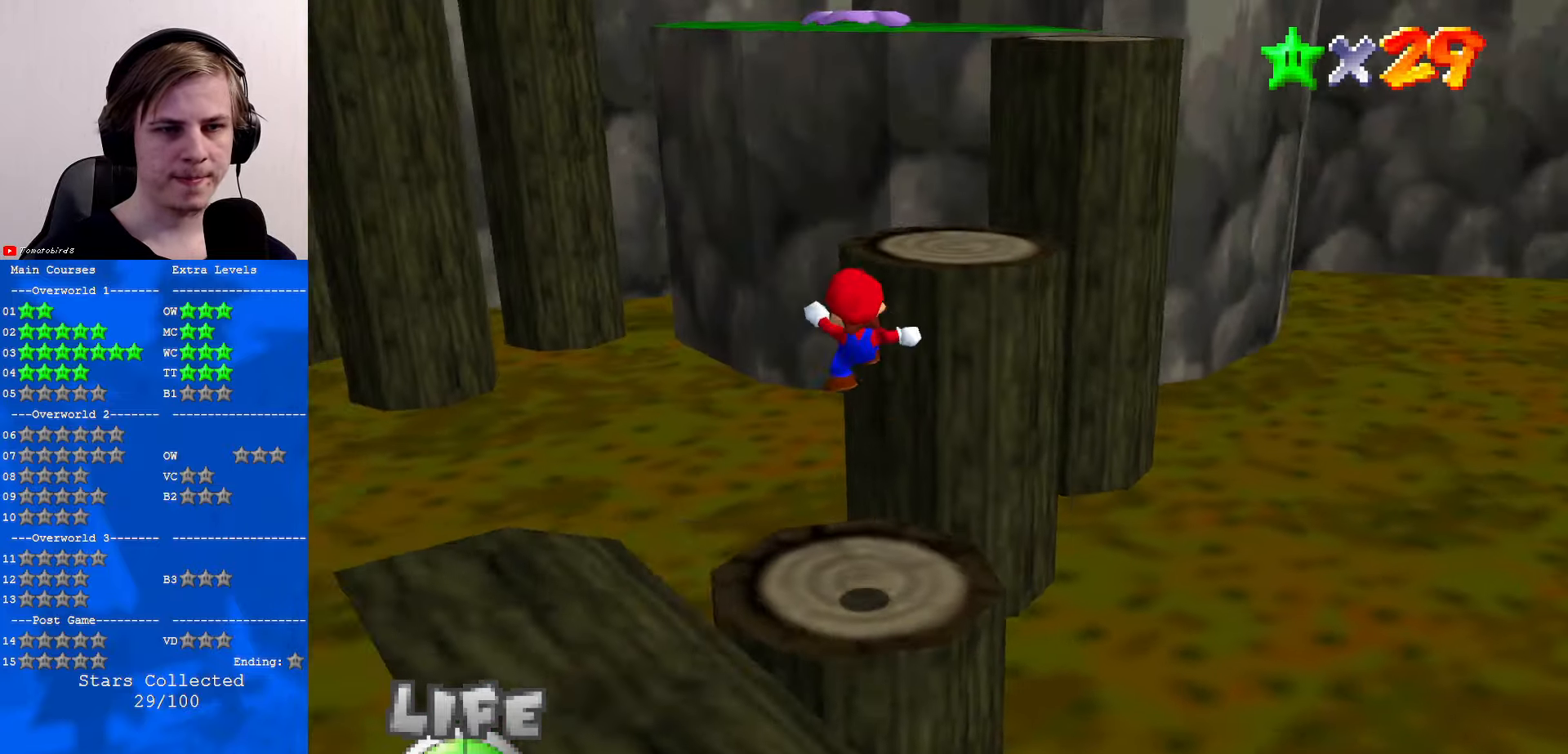
{"buttons": [], "left_stick": "down", "events": [[66, "left_stick", "down"]]}